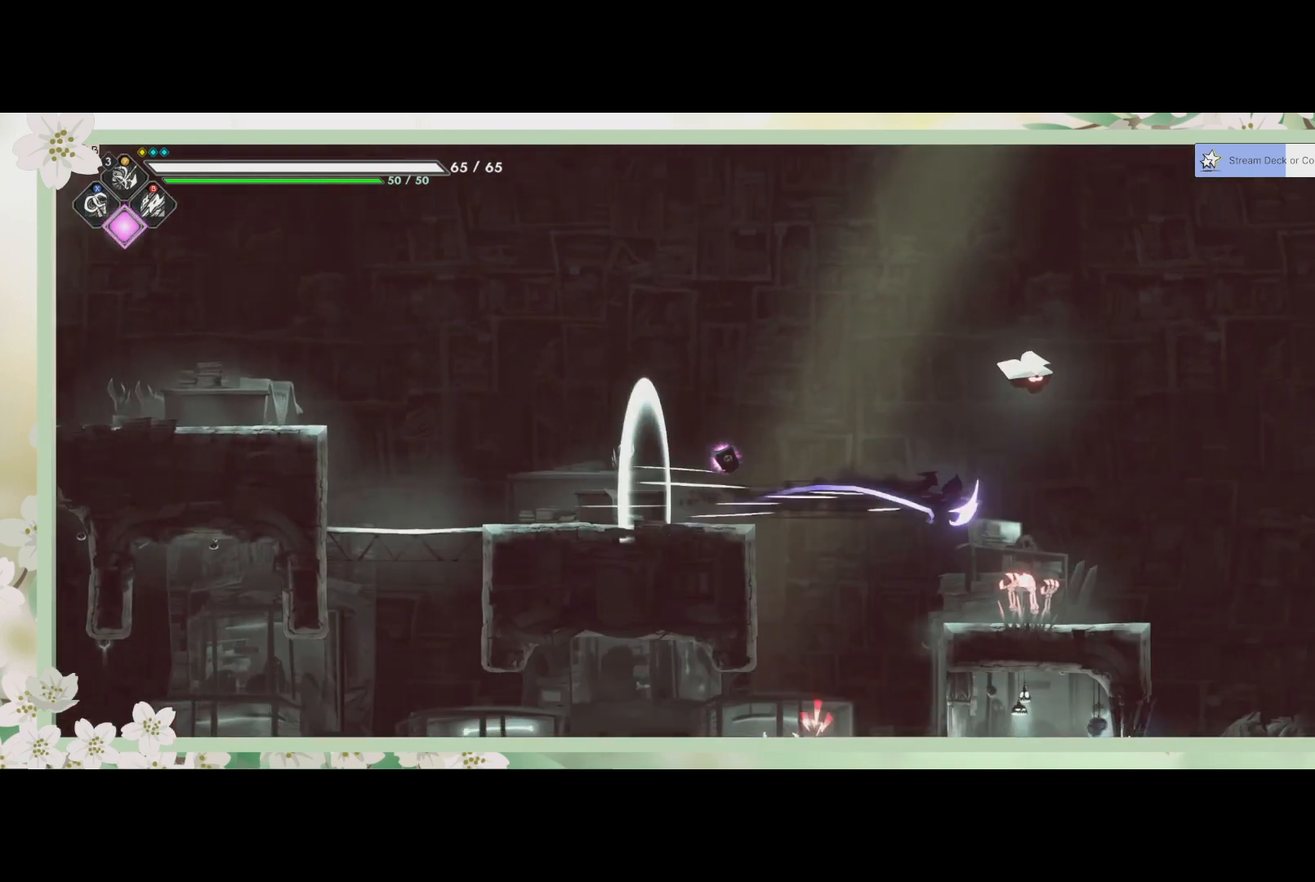
Gameplay with a controller (PlayStation layout); each line is a JSON object with the inputs held at the frame after it. "events" lists button and stick changes between this image and that frame as [ms after this image, input, new state], when the widget could be followed in between. Not read: right_stick.
{"buttons": ["SQUARE"], "left_stick": "up-right", "events": [[33, "R2", "up"], [33, "left_stick", "up-right"], [100, "SQUARE", "down"], [233, "SQUARE", "up"], [300, "SQUARE", "down"], [367, "SQUARE", "up"], [467, "SQUARE", "down"]]}
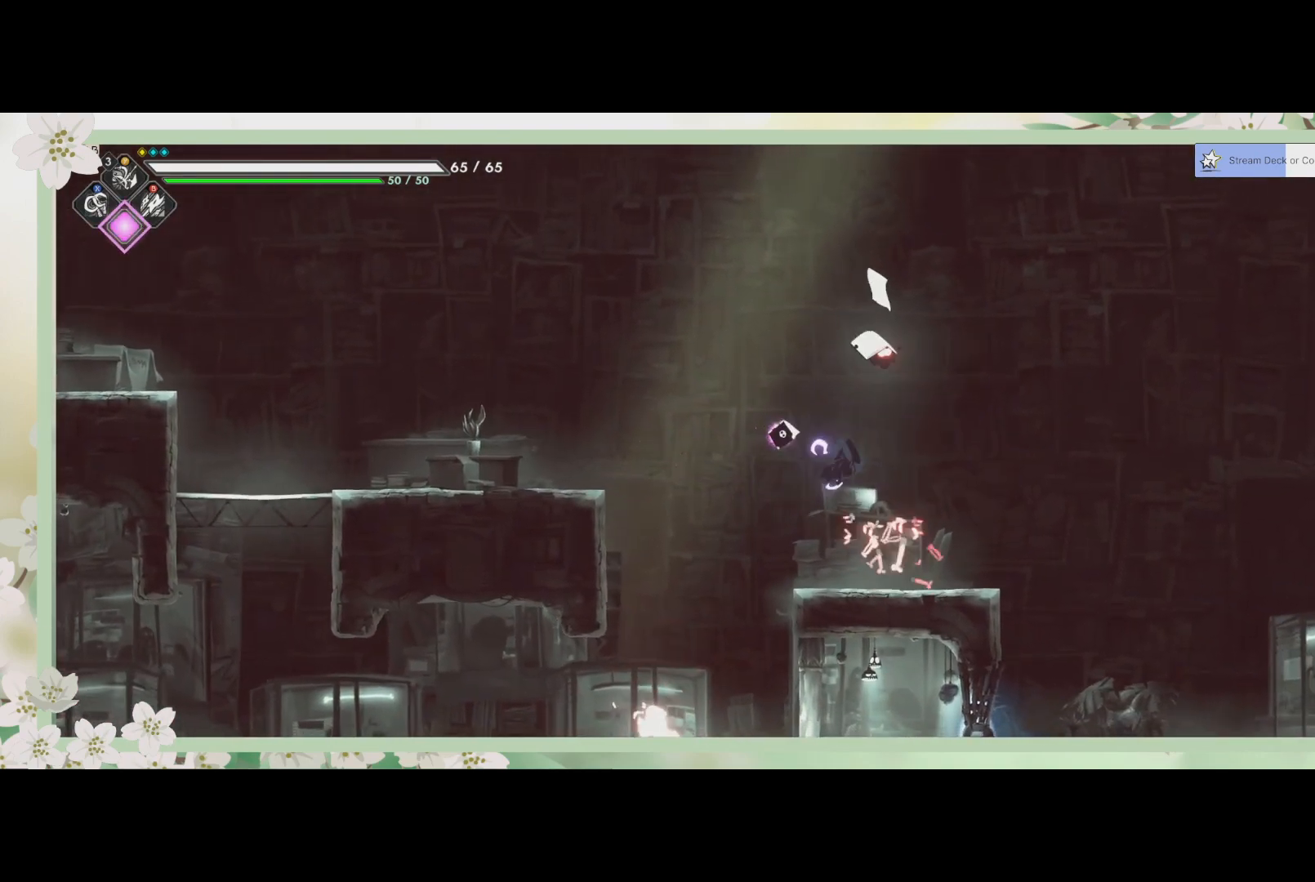
{"buttons": ["SQUARE"], "left_stick": "up", "events": [[67, "SQUARE", "up"], [133, "SQUARE", "down"], [200, "SQUARE", "up"], [267, "SQUARE", "down"], [267, "left_stick", "up"], [367, "SQUARE", "up"], [433, "SQUARE", "down"]]}
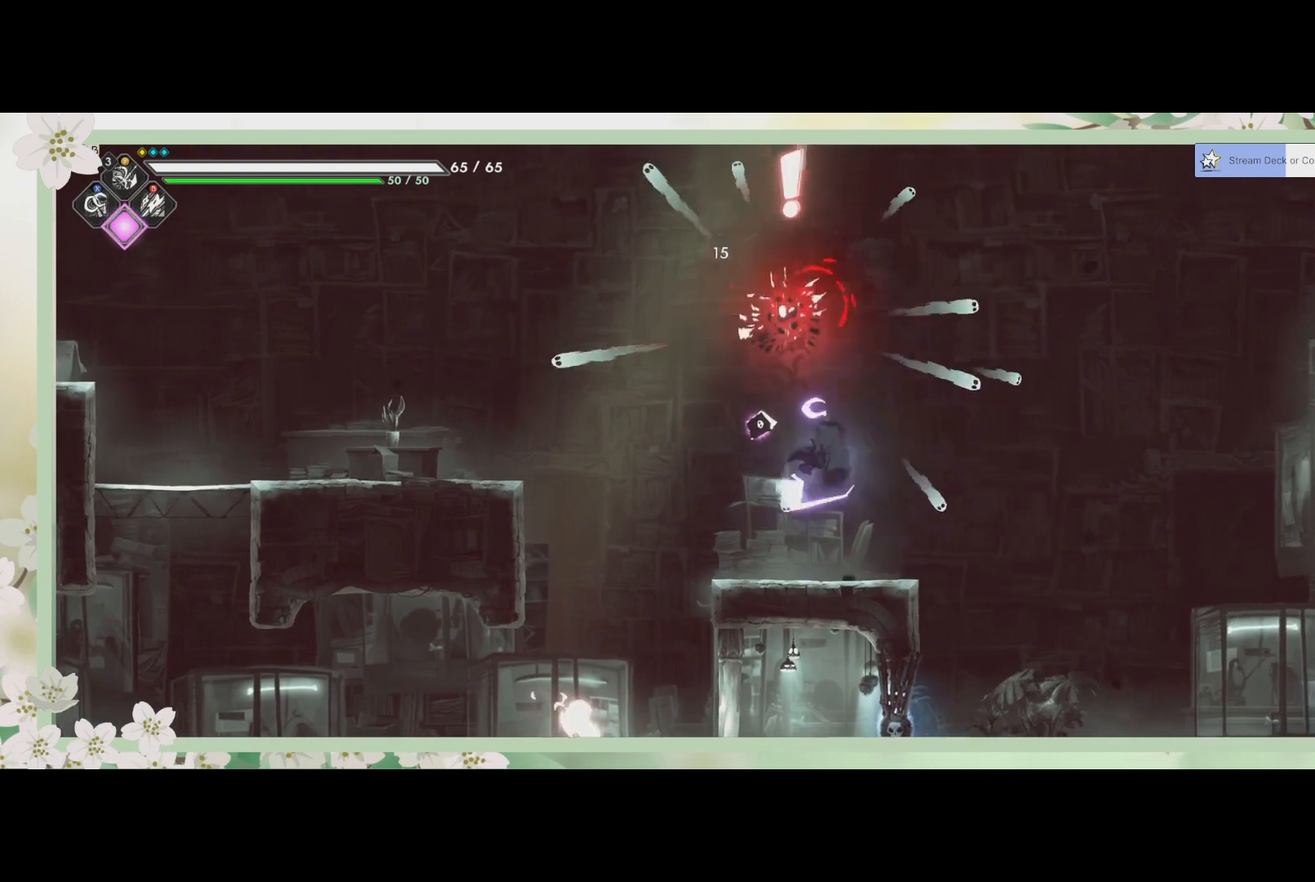
{"buttons": [], "left_stick": "left", "events": [[33, "SQUARE", "up"], [433, "left_stick", "left"]]}
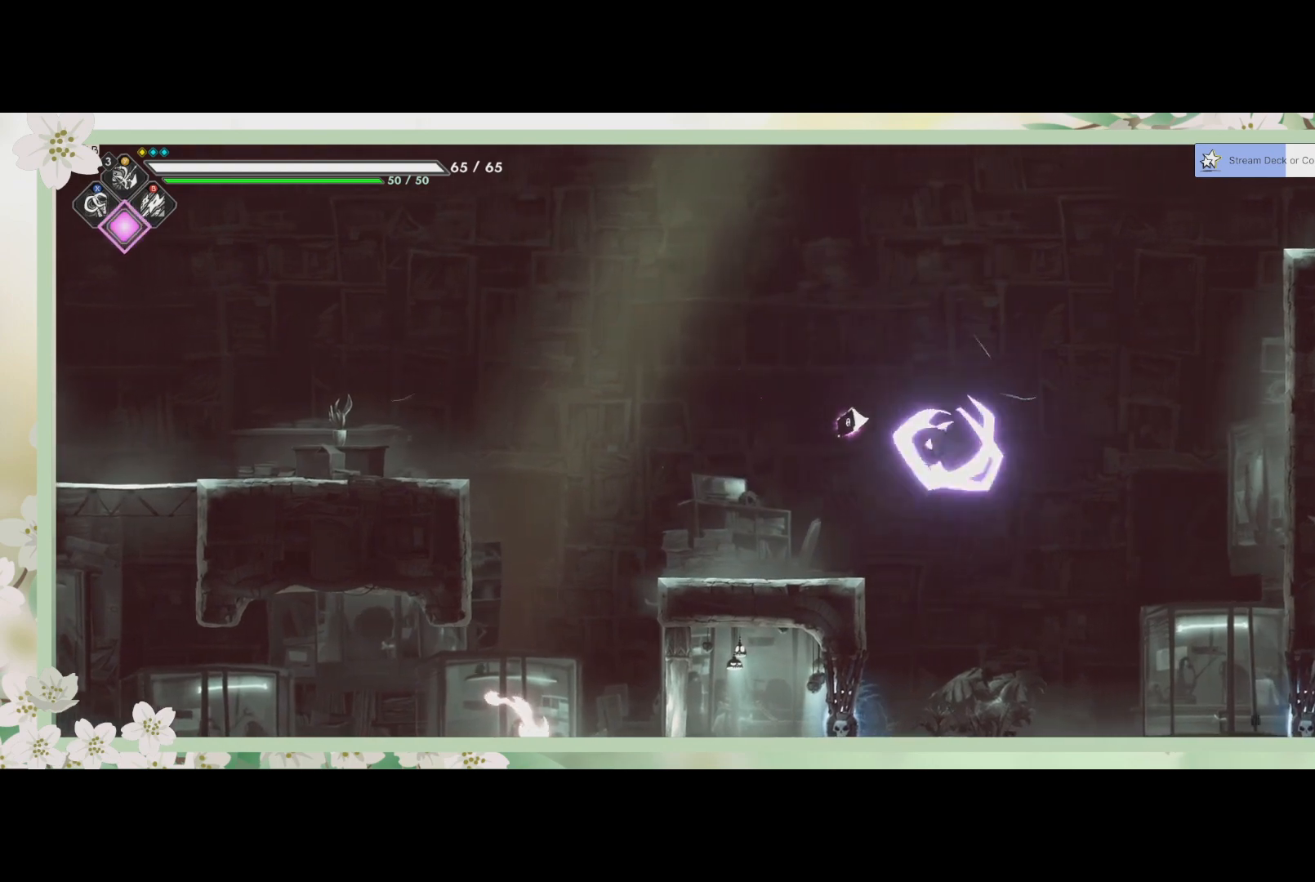
{"buttons": [], "left_stick": "down-left", "events": [[333, "left_stick", "down-left"]]}
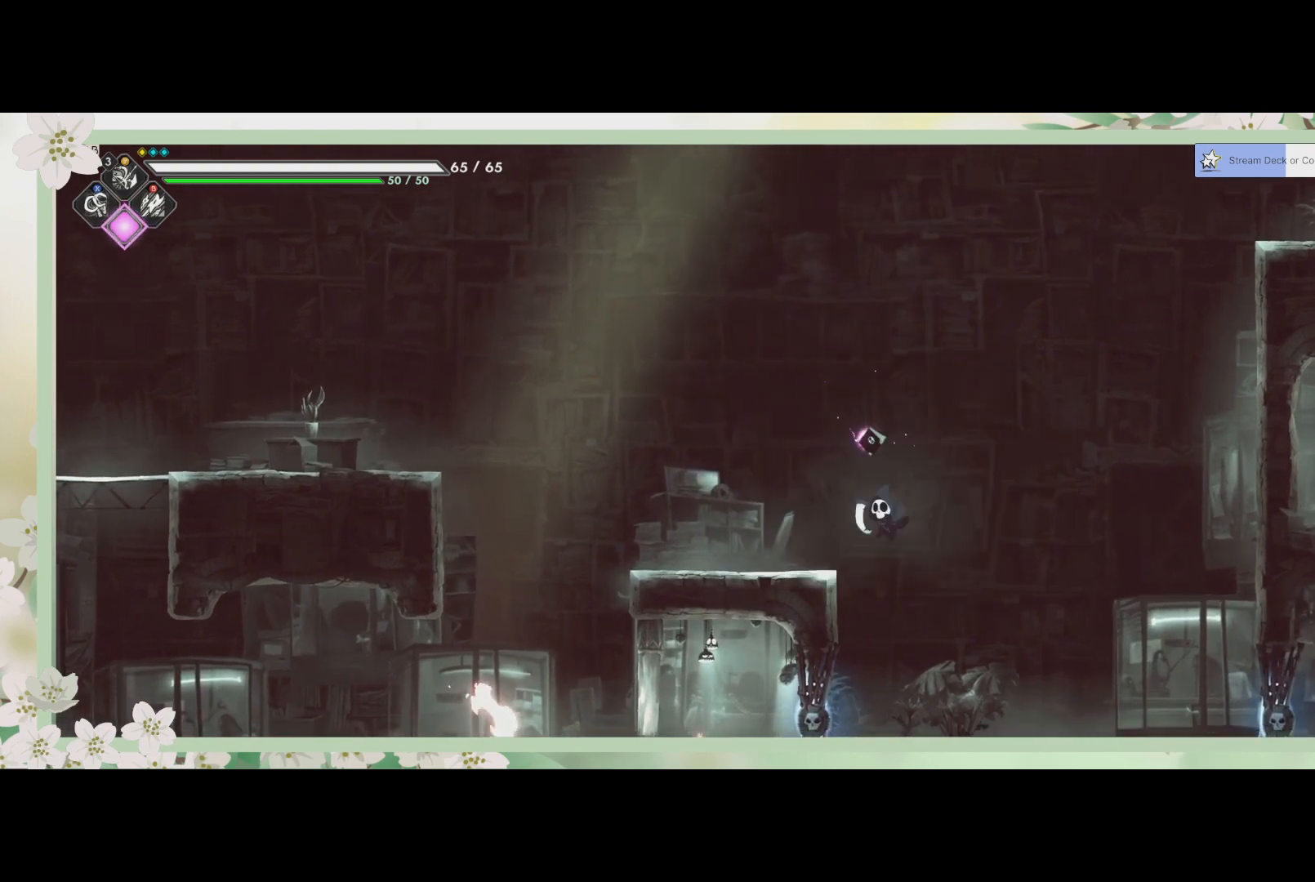
{"buttons": ["SQUARE"], "left_stick": "down-left", "events": [[200, "left_stick", "down"], [333, "left_stick", "down-left"], [467, "SQUARE", "down"]]}
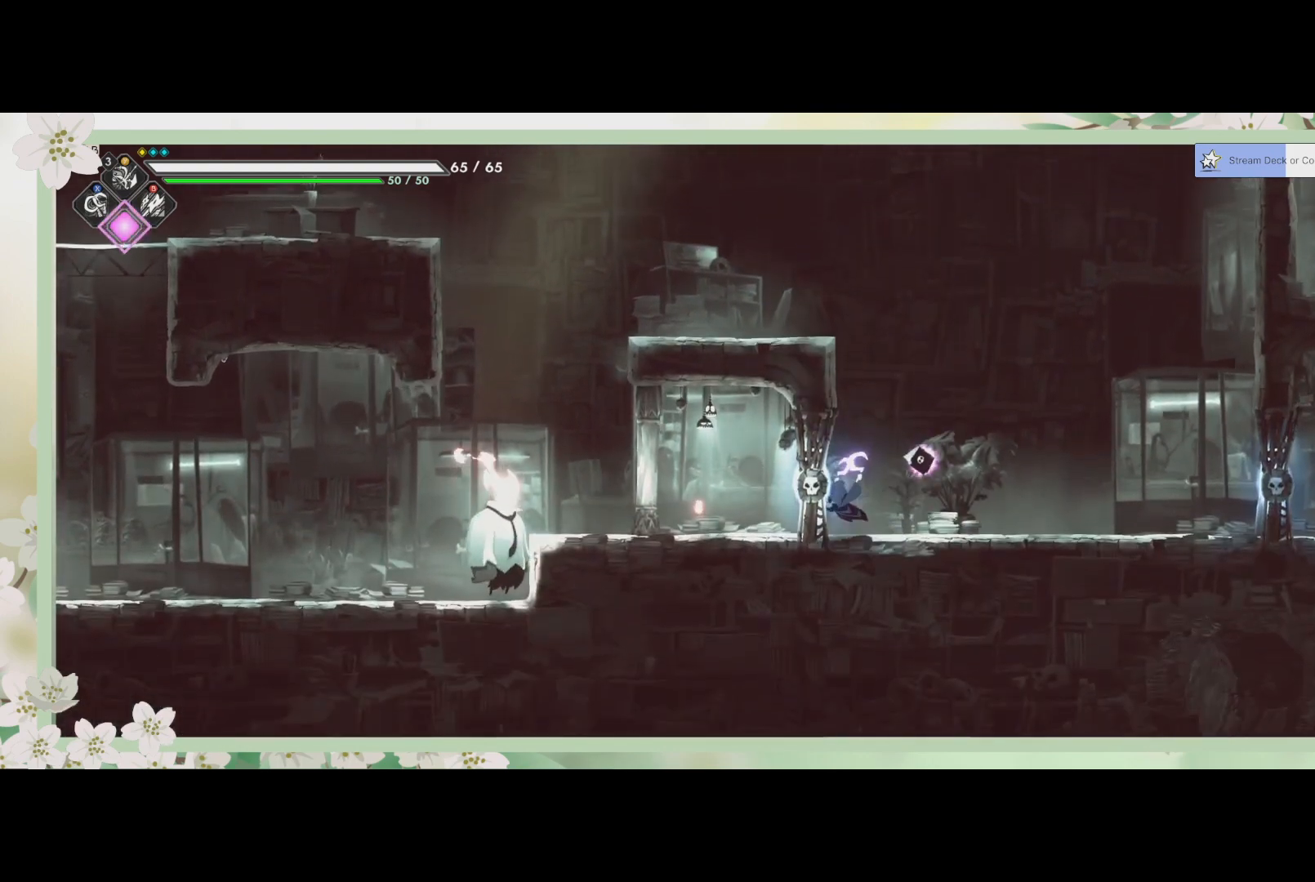
{"buttons": [], "left_stick": "left", "events": [[133, "SQUARE", "up"], [167, "left_stick", "left"]]}
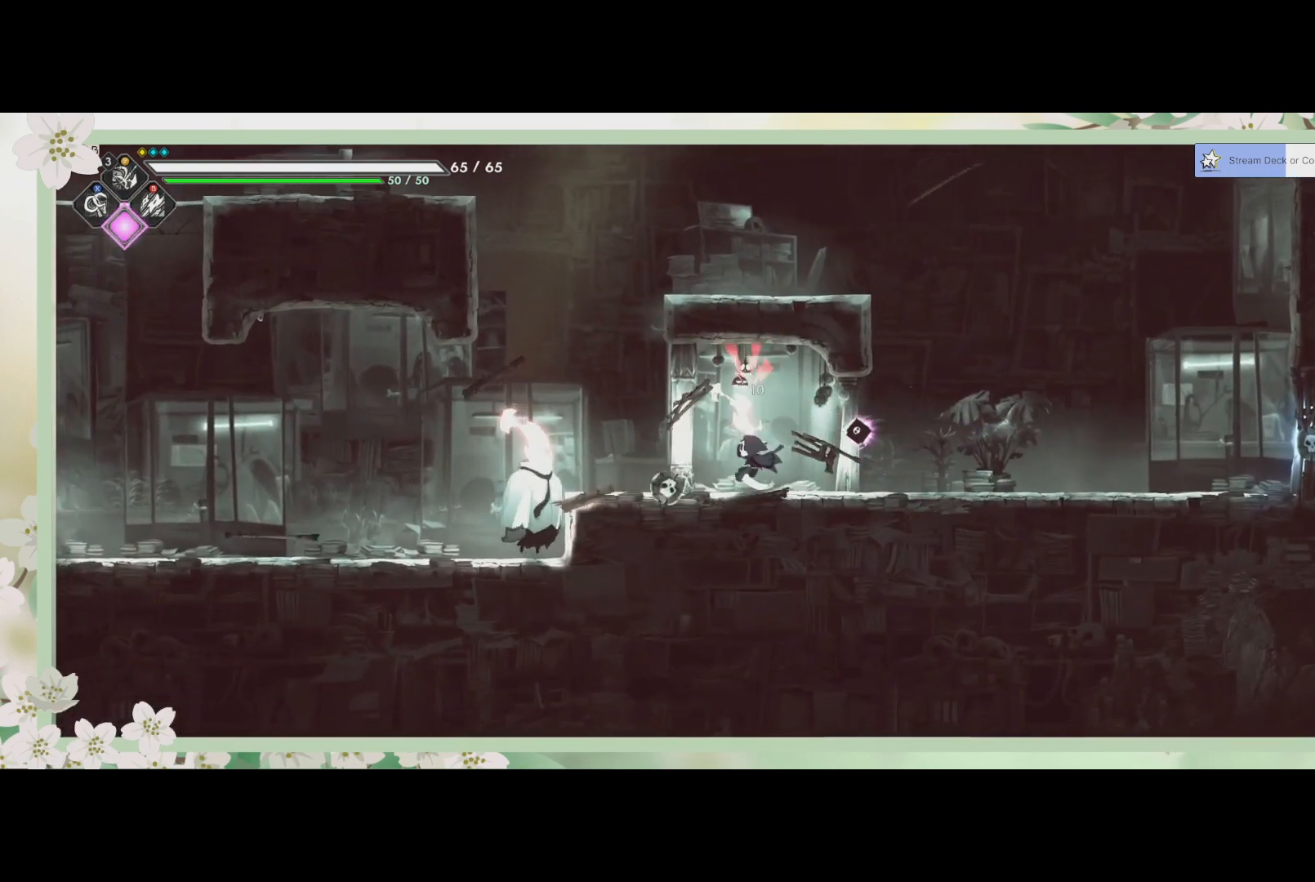
{"buttons": [], "left_stick": "right", "events": [[133, "R2", "down"], [300, "R2", "up"], [333, "SQUARE", "down"], [367, "left_stick", "center"], [467, "SQUARE", "up"], [500, "left_stick", "right"]]}
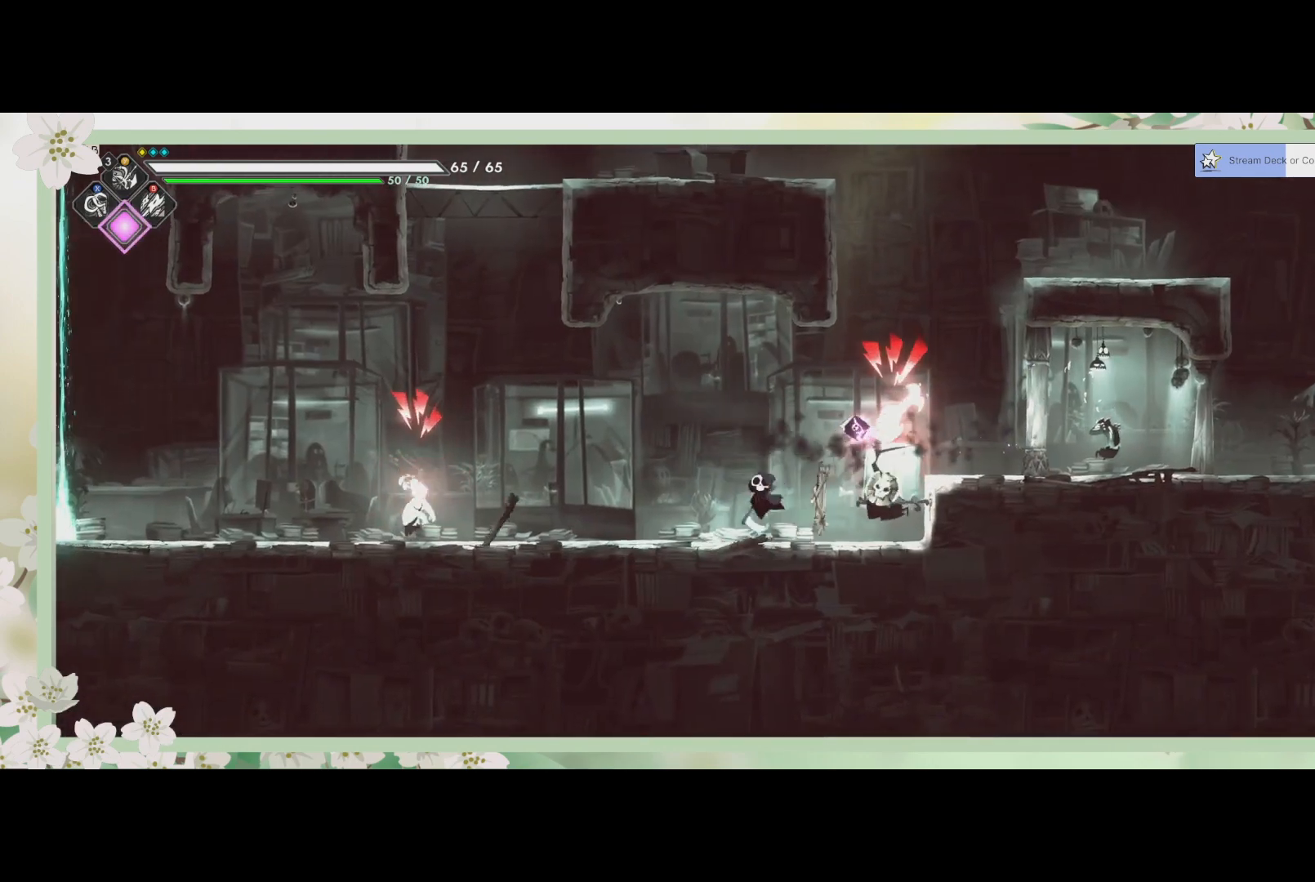
{"buttons": [], "left_stick": "center", "events": [[100, "SQUARE", "down"], [233, "SQUARE", "up"], [300, "SQUARE", "down"], [367, "SQUARE", "up"], [433, "left_stick", "center"], [467, "SQUARE", "down"], [500, "SQUARE", "up"]]}
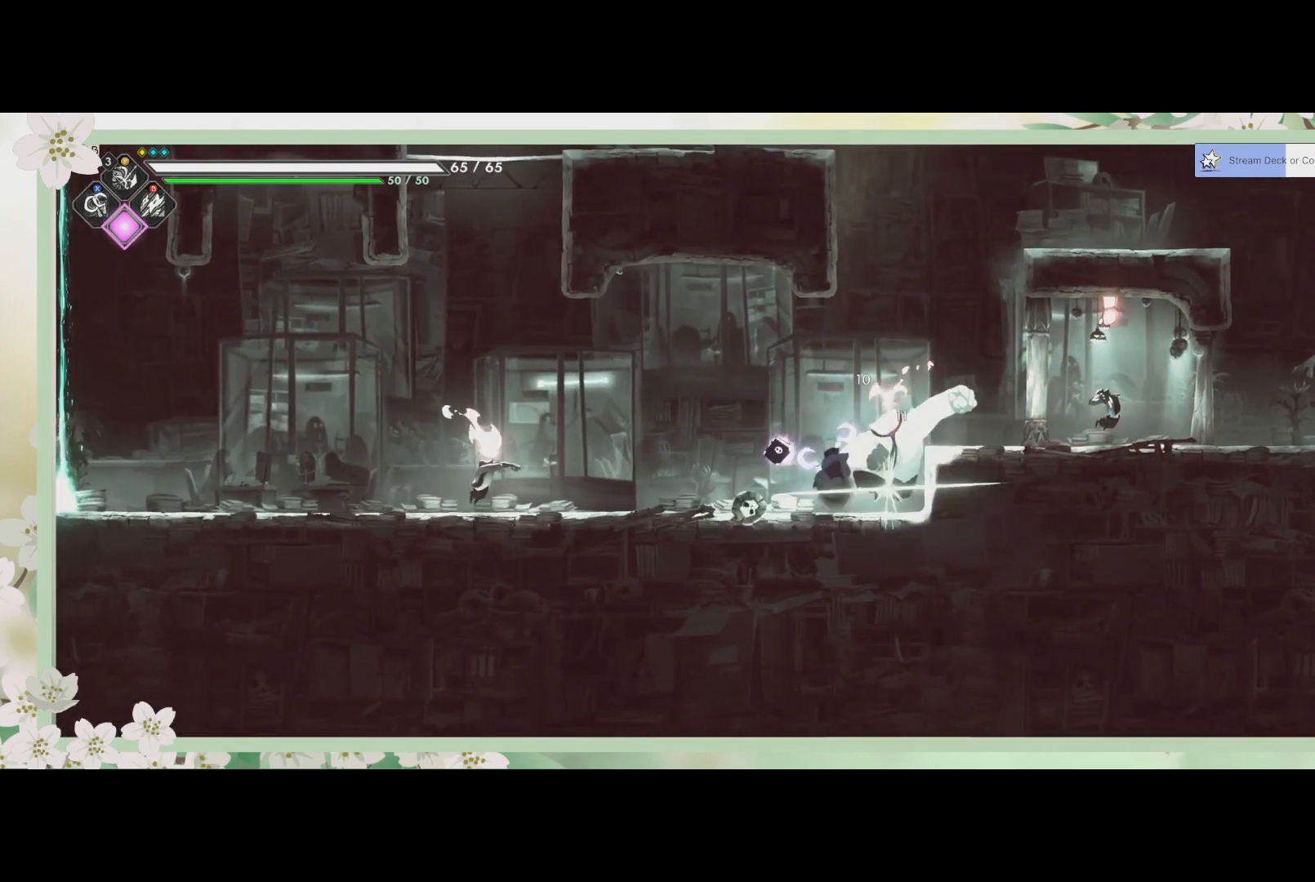
{"buttons": ["SQUARE"], "left_stick": "left", "events": [[67, "SQUARE", "down"], [67, "left_stick", "left"], [133, "SQUARE", "up"], [167, "R2", "down"], [400, "R2", "up"], [467, "SQUARE", "down"]]}
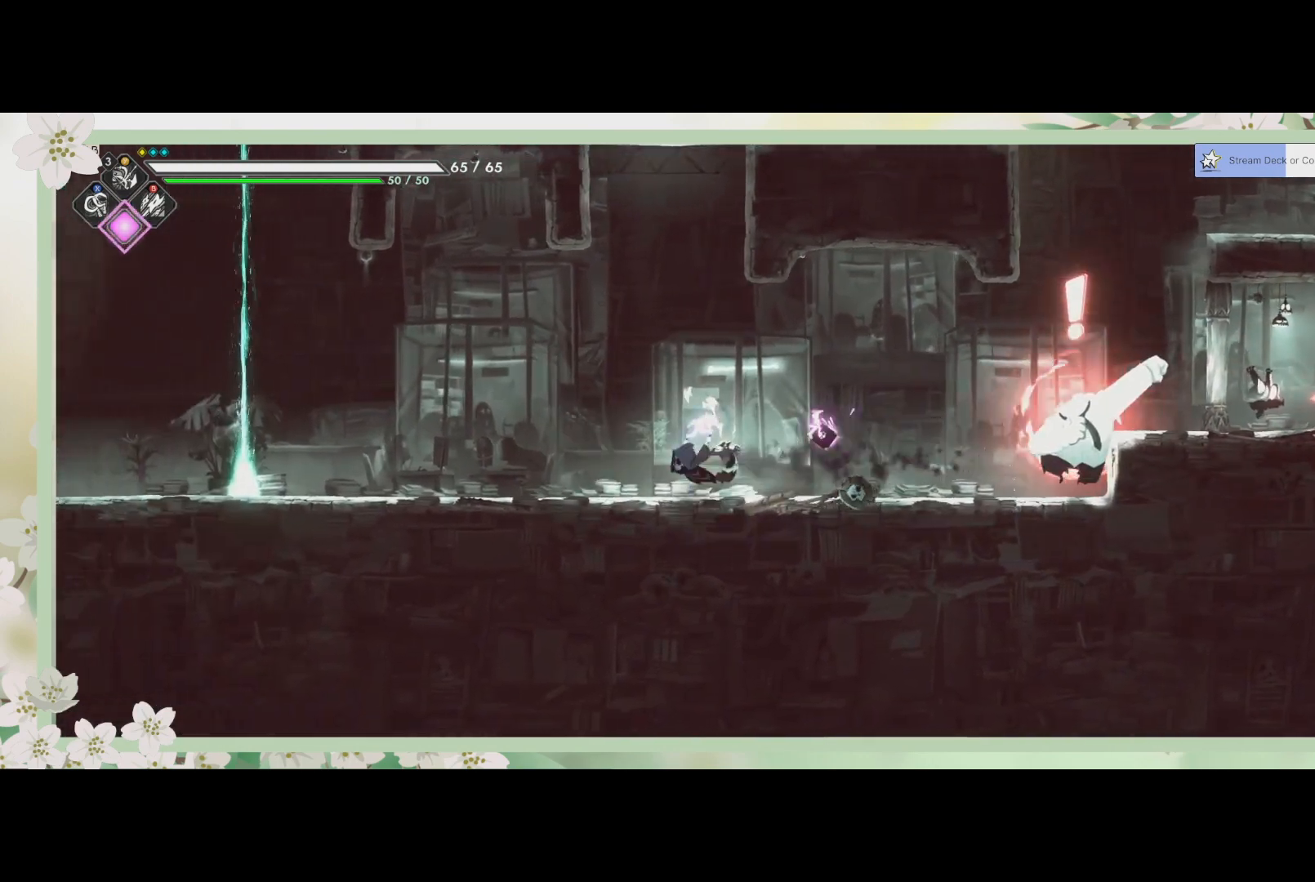
{"buttons": ["SQUARE"], "left_stick": "right", "events": [[100, "SQUARE", "up"], [167, "SQUARE", "down"], [233, "SQUARE", "up"], [300, "SQUARE", "down"], [333, "left_stick", "right"], [367, "SQUARE", "up"], [500, "SQUARE", "down"]]}
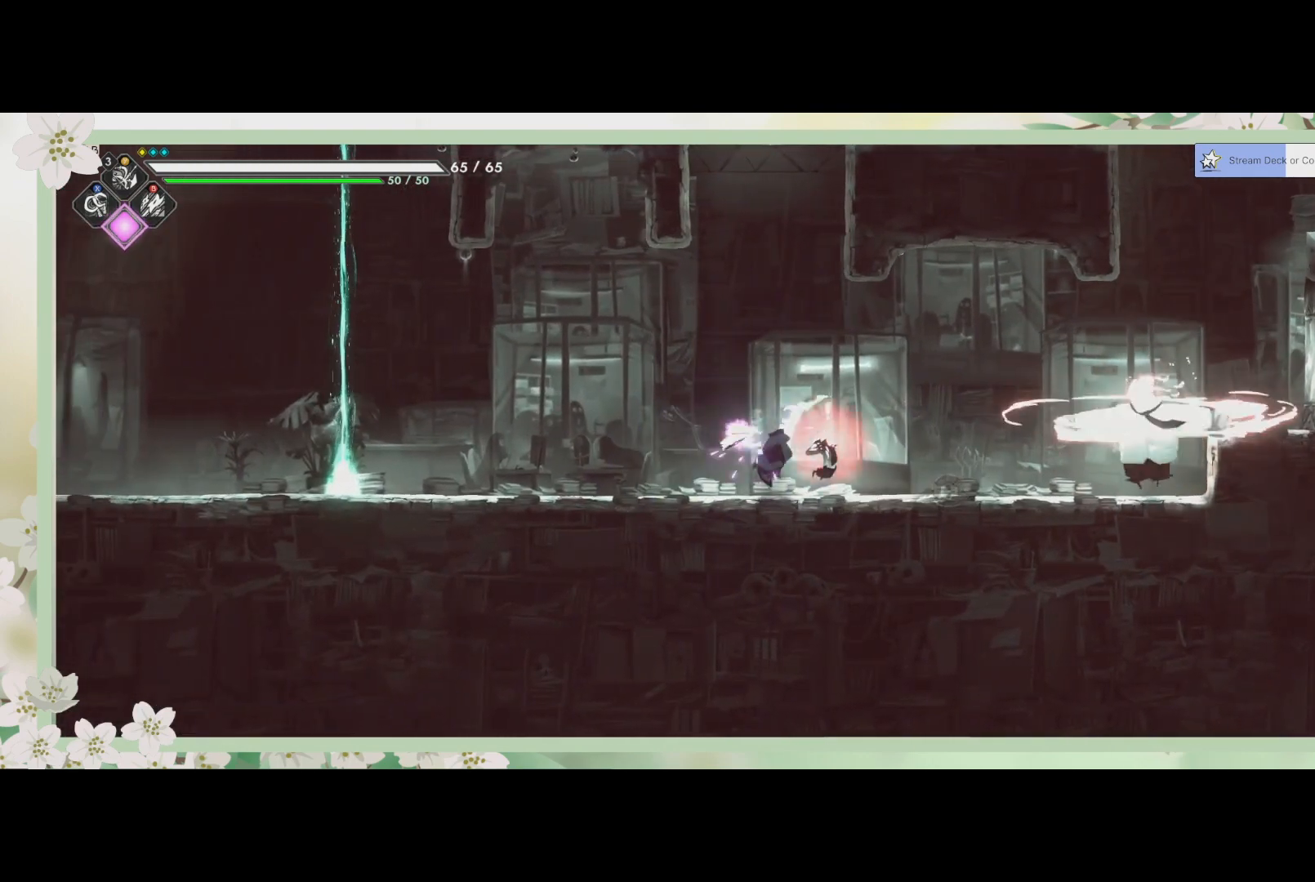
{"buttons": [], "left_stick": "right", "events": [[100, "SQUARE", "up"], [167, "SQUARE", "down"], [267, "SQUARE", "up"], [267, "left_stick", "center"], [300, "SQUARE", "down"], [367, "SQUARE", "up"], [467, "SQUARE", "down"], [500, "SQUARE", "up"], [500, "left_stick", "right"]]}
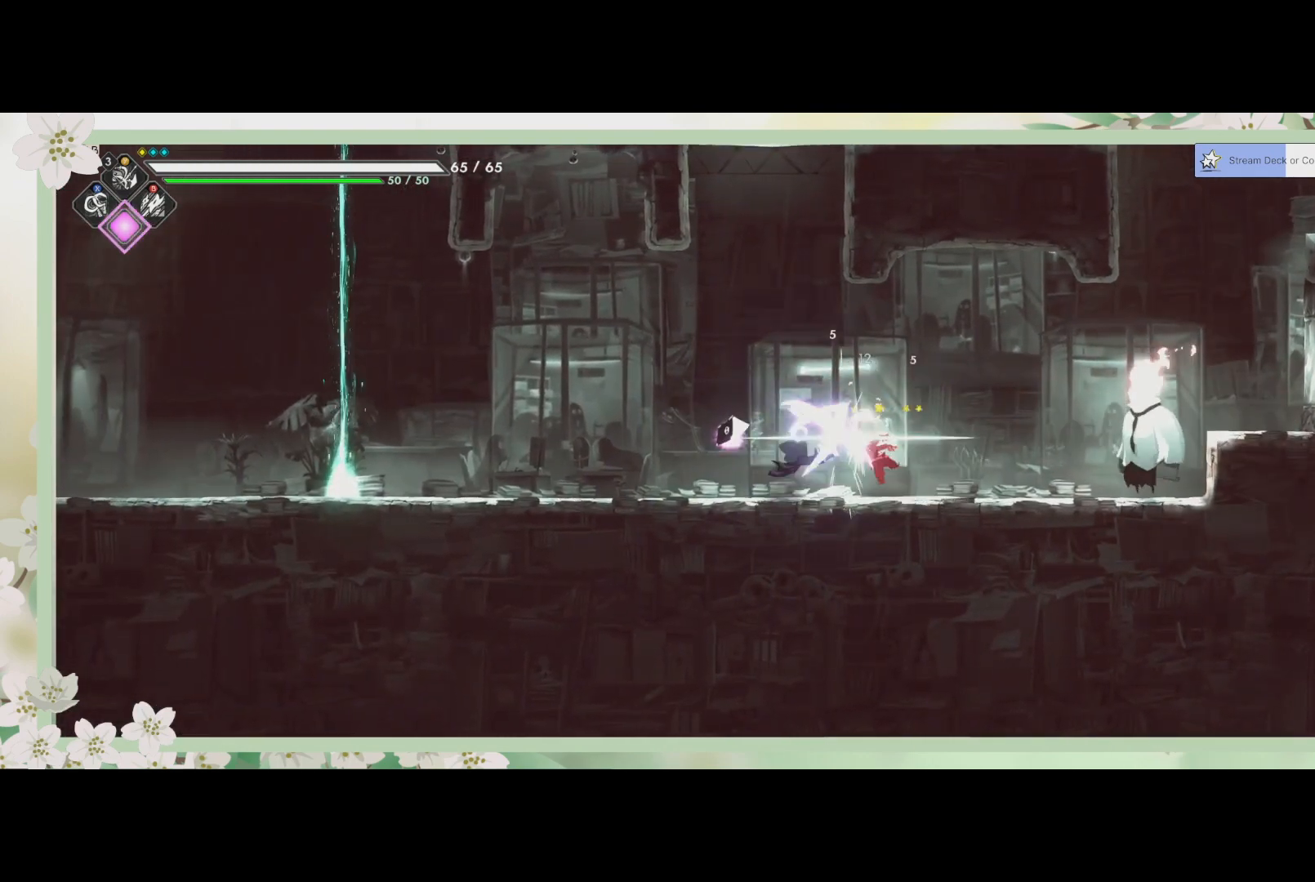
{"buttons": ["R2"], "left_stick": "right", "events": [[67, "SQUARE", "down"], [167, "SQUARE", "up"], [200, "SQUARE", "down"], [267, "SQUARE", "up"], [333, "R2", "down"]]}
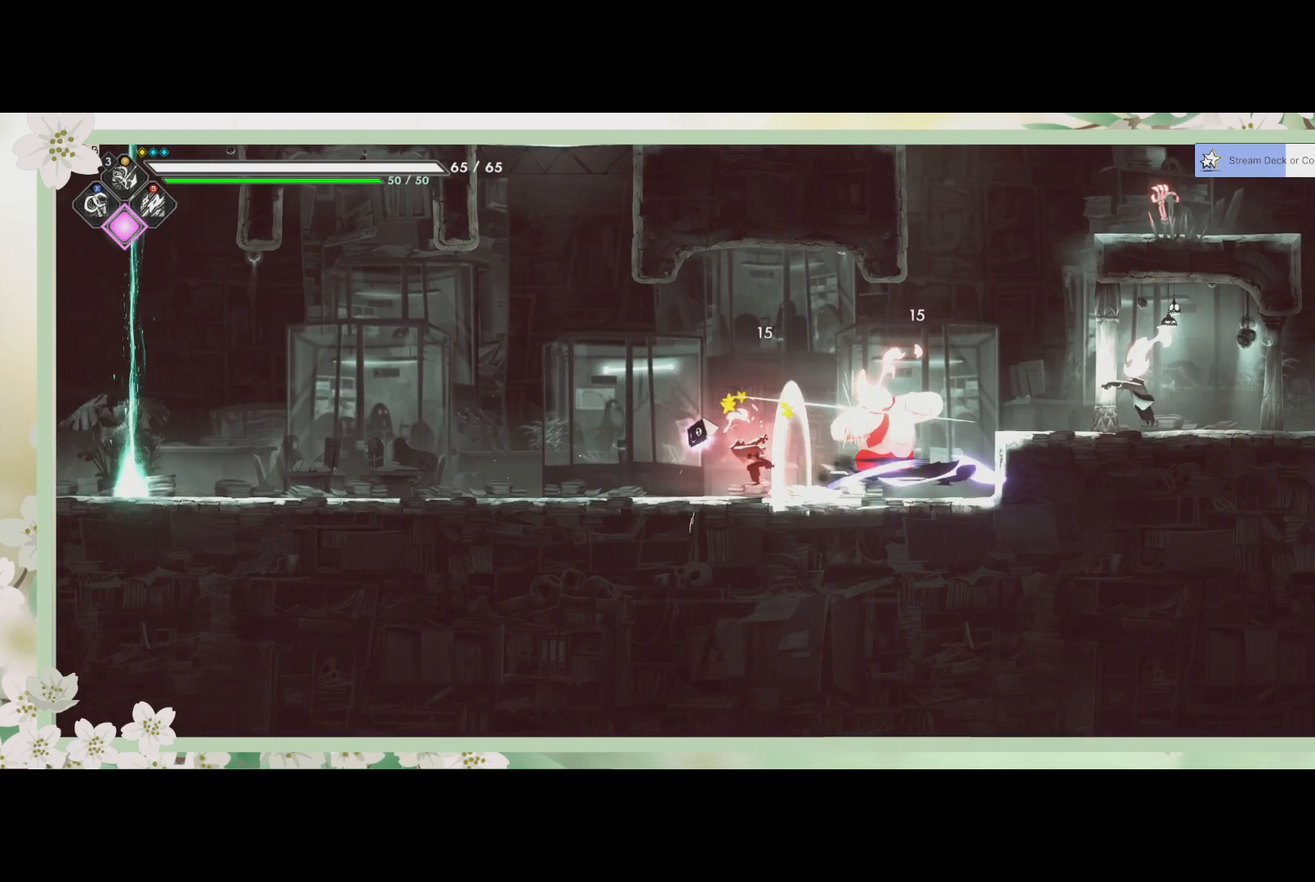
{"buttons": [], "left_stick": "left", "events": [[33, "R2", "up"], [67, "SQUARE", "down"], [167, "SQUARE", "up"], [200, "left_stick", "center"], [233, "SQUARE", "down"], [267, "left_stick", "left"], [300, "SQUARE", "up"], [400, "SQUARE", "down"], [467, "SQUARE", "up"]]}
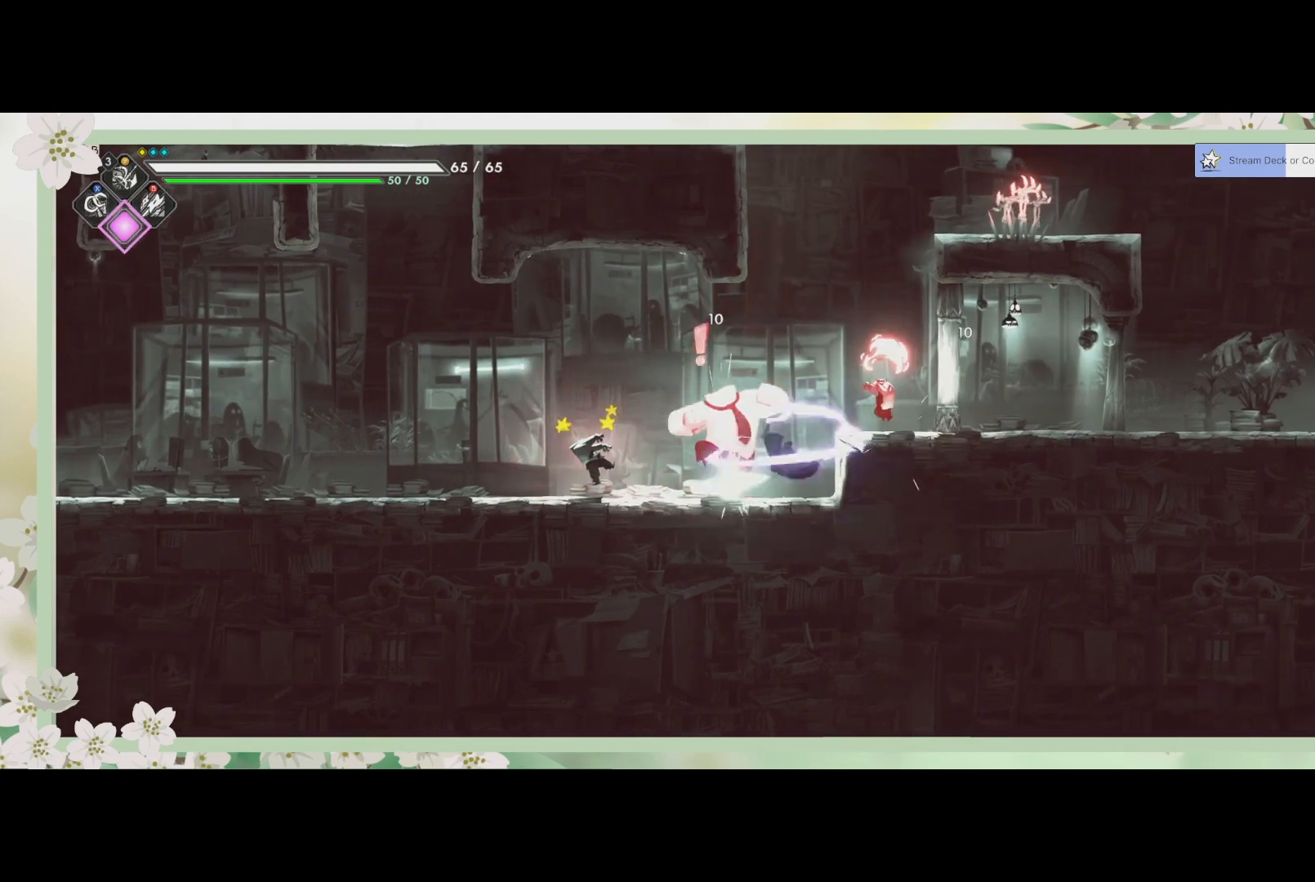
{"buttons": [], "left_stick": "center", "events": [[100, "R2", "down"], [267, "R2", "up"], [400, "SQUARE", "down"], [500, "SQUARE", "up"], [500, "left_stick", "center"]]}
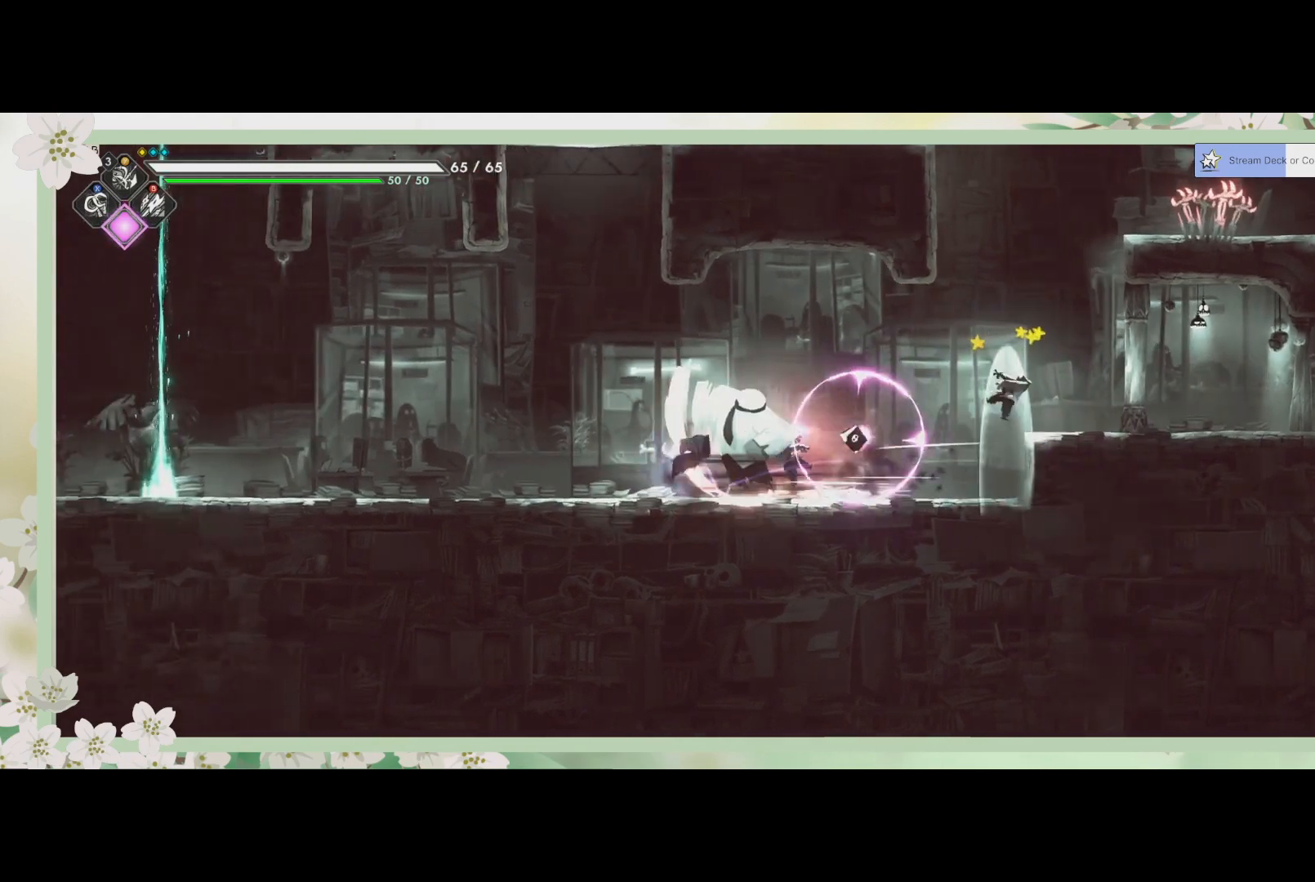
{"buttons": ["SQUARE"], "left_stick": "right", "events": [[100, "SQUARE", "down"], [267, "SQUARE", "up"], [333, "SQUARE", "down"], [400, "SQUARE", "up"], [467, "SQUARE", "down"], [500, "left_stick", "right"]]}
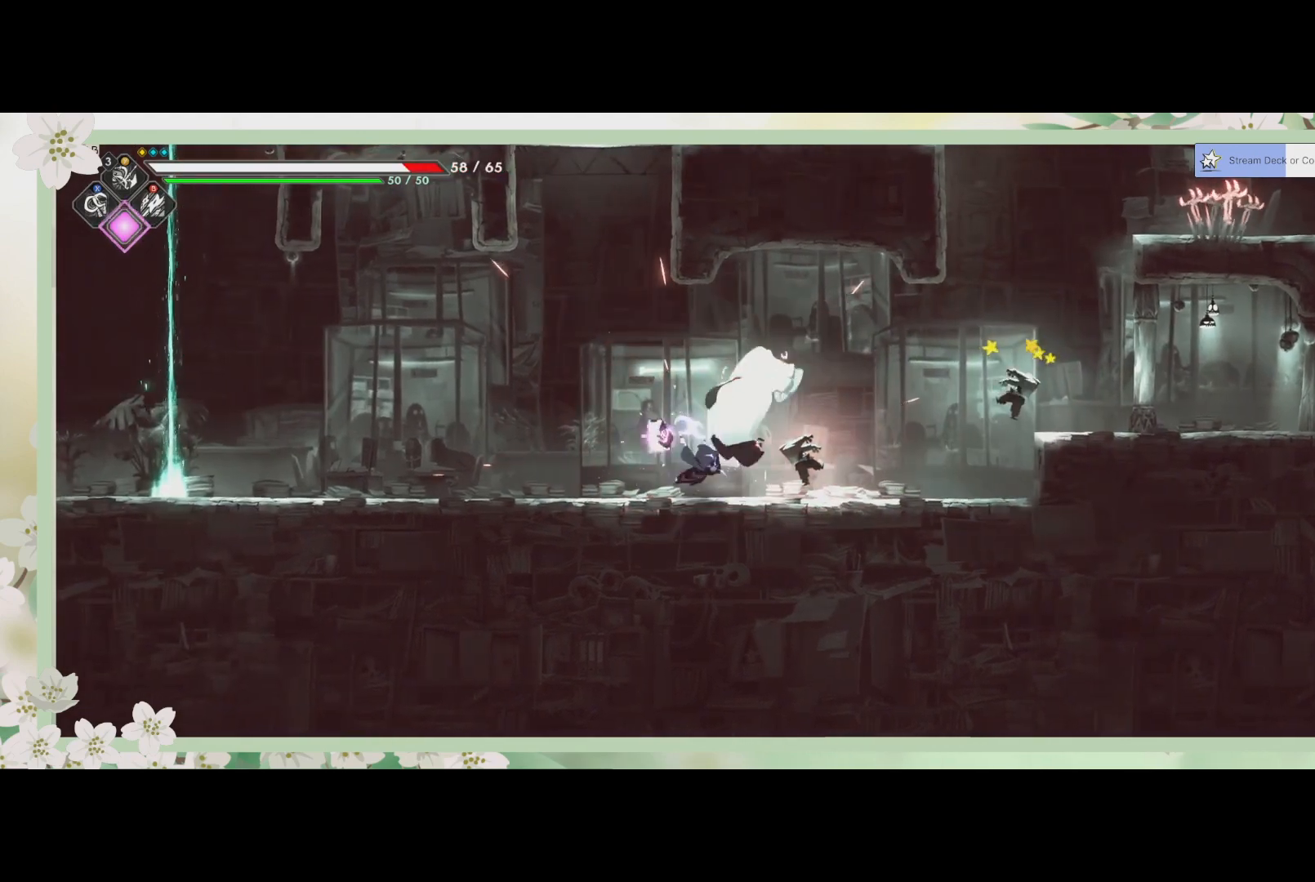
{"buttons": [], "left_stick": "right", "events": [[133, "R2", "down"], [133, "SQUARE", "up"], [300, "R2", "up"], [333, "SQUARE", "down"], [500, "SQUARE", "up"]]}
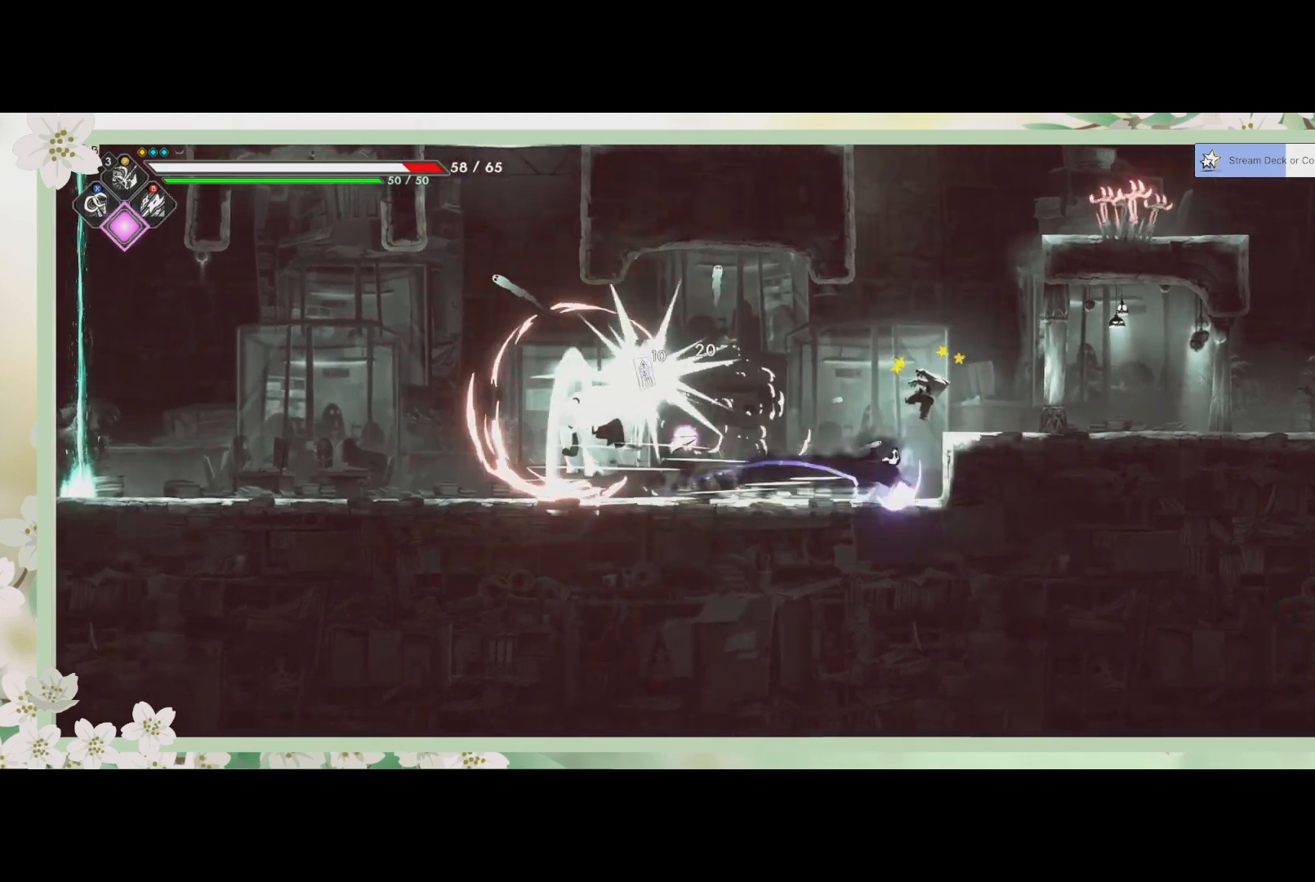
{"buttons": ["SQUARE"], "left_stick": "left", "events": [[133, "SQUARE", "down"], [233, "SQUARE", "up"], [300, "SQUARE", "down"], [333, "left_stick", "up-left"], [400, "SQUARE", "up"], [467, "SQUARE", "down"], [500, "left_stick", "left"]]}
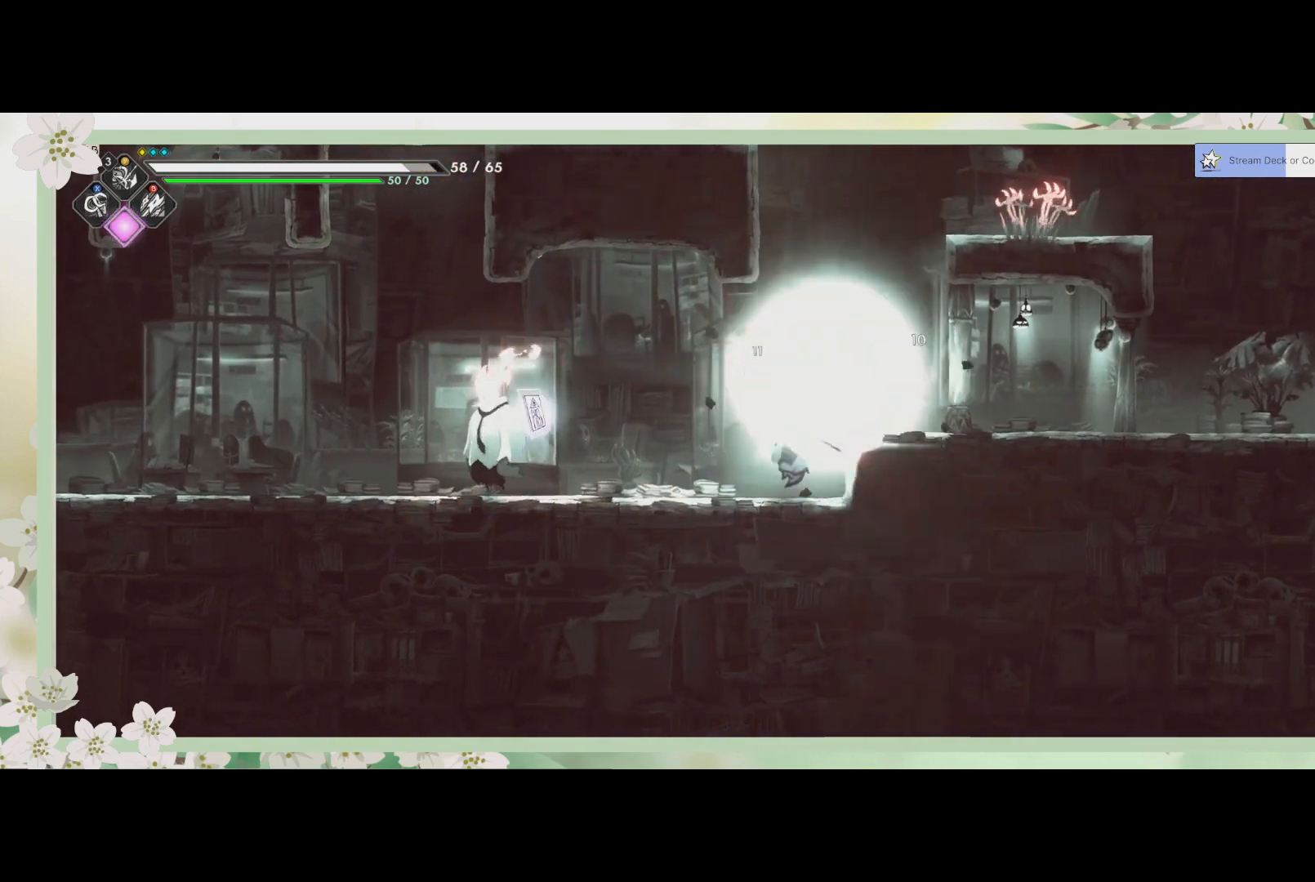
{"buttons": [], "left_stick": "left", "events": [[33, "SQUARE", "up"], [100, "SQUARE", "down"], [133, "SQUARE", "up"], [333, "R2", "down"], [500, "R2", "up"]]}
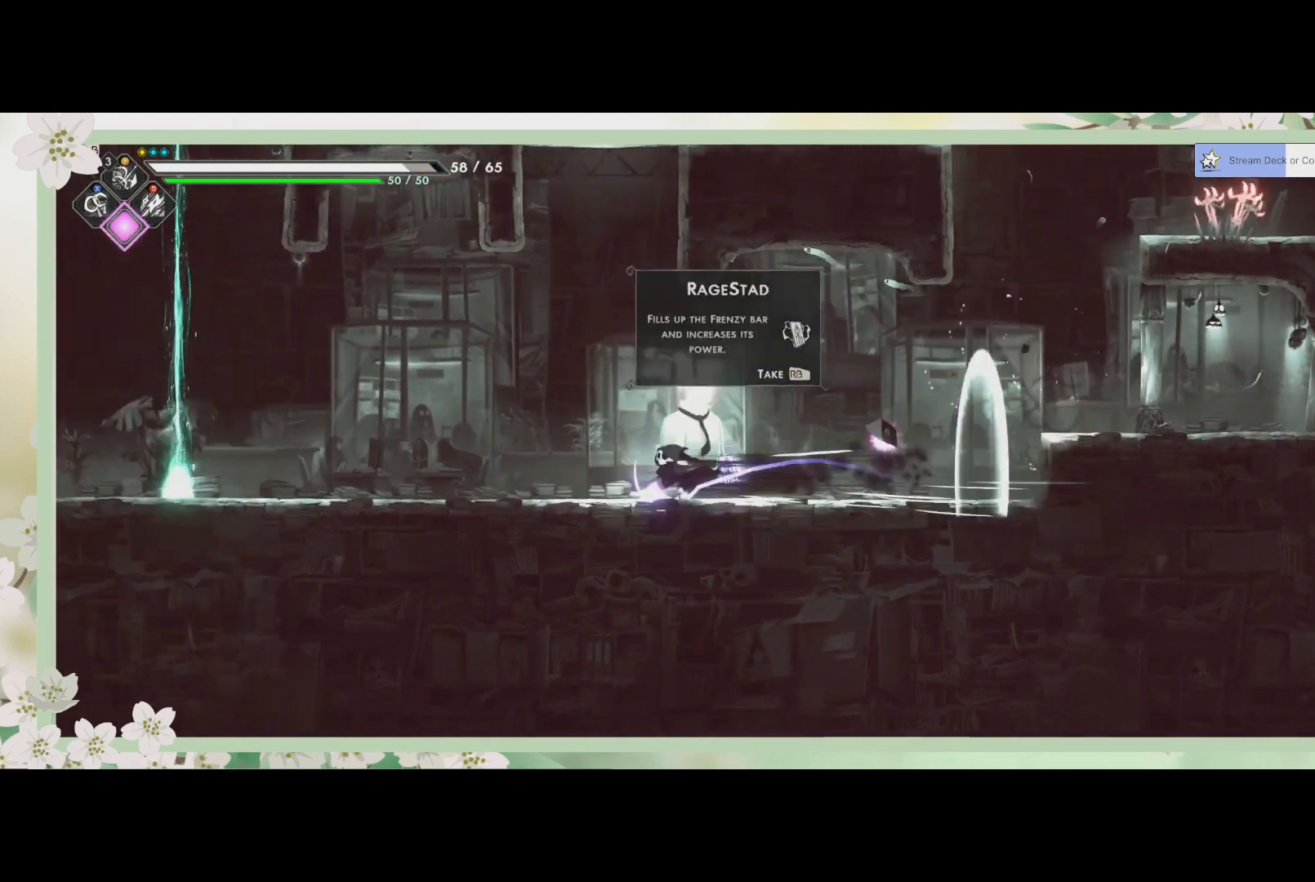
{"buttons": ["SQUARE"], "left_stick": "center", "events": [[33, "SQUARE", "down"], [67, "left_stick", "center"], [100, "SQUARE", "up"], [200, "SQUARE", "down"], [300, "SQUARE", "up"], [367, "SQUARE", "down"], [433, "SQUARE", "up"], [500, "SQUARE", "down"]]}
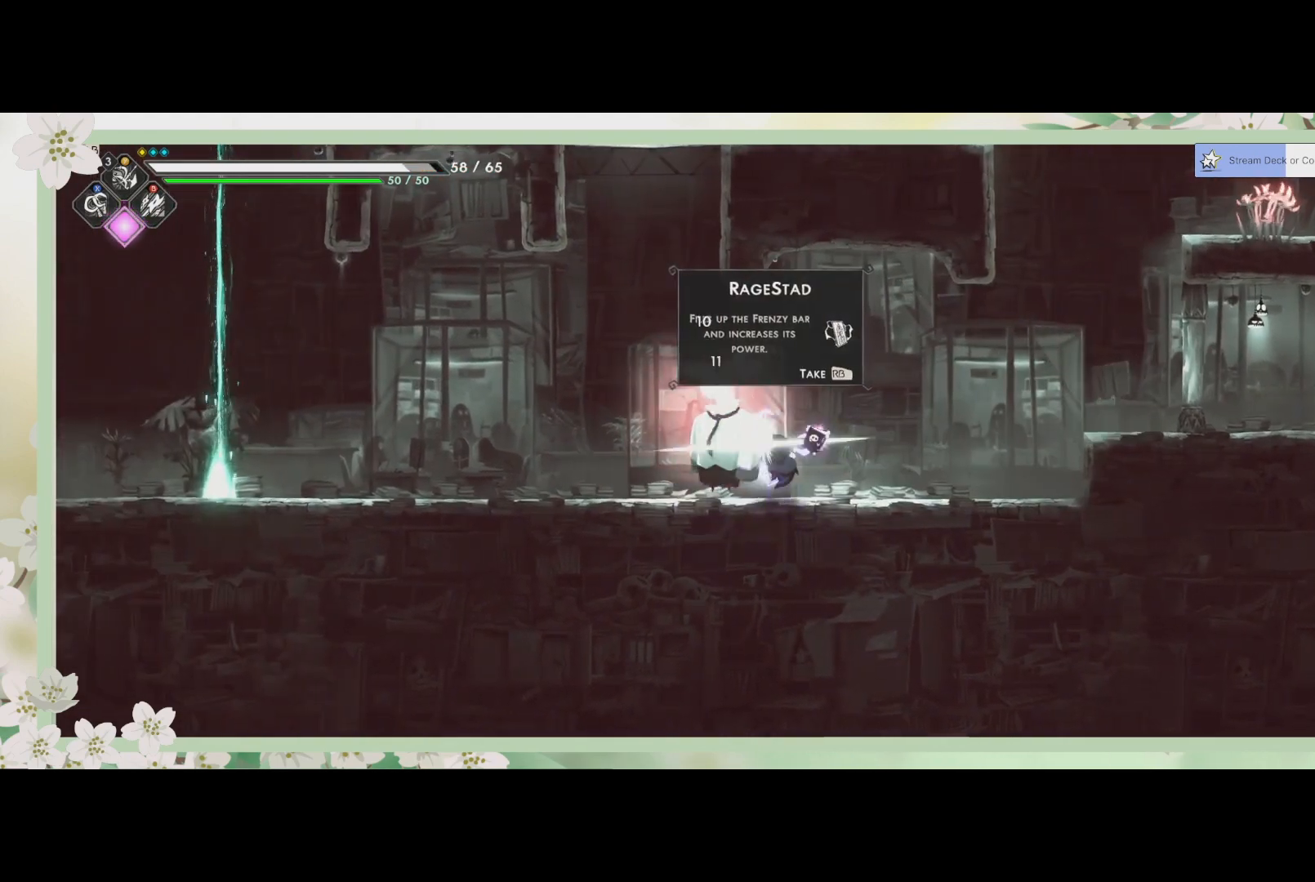
{"buttons": [], "left_stick": "center", "events": [[67, "SQUARE", "up"], [133, "SQUARE", "down"], [200, "SQUARE", "up"], [267, "SQUARE", "down"], [300, "SQUARE", "up"], [367, "SQUARE", "down"], [433, "SQUARE", "up"]]}
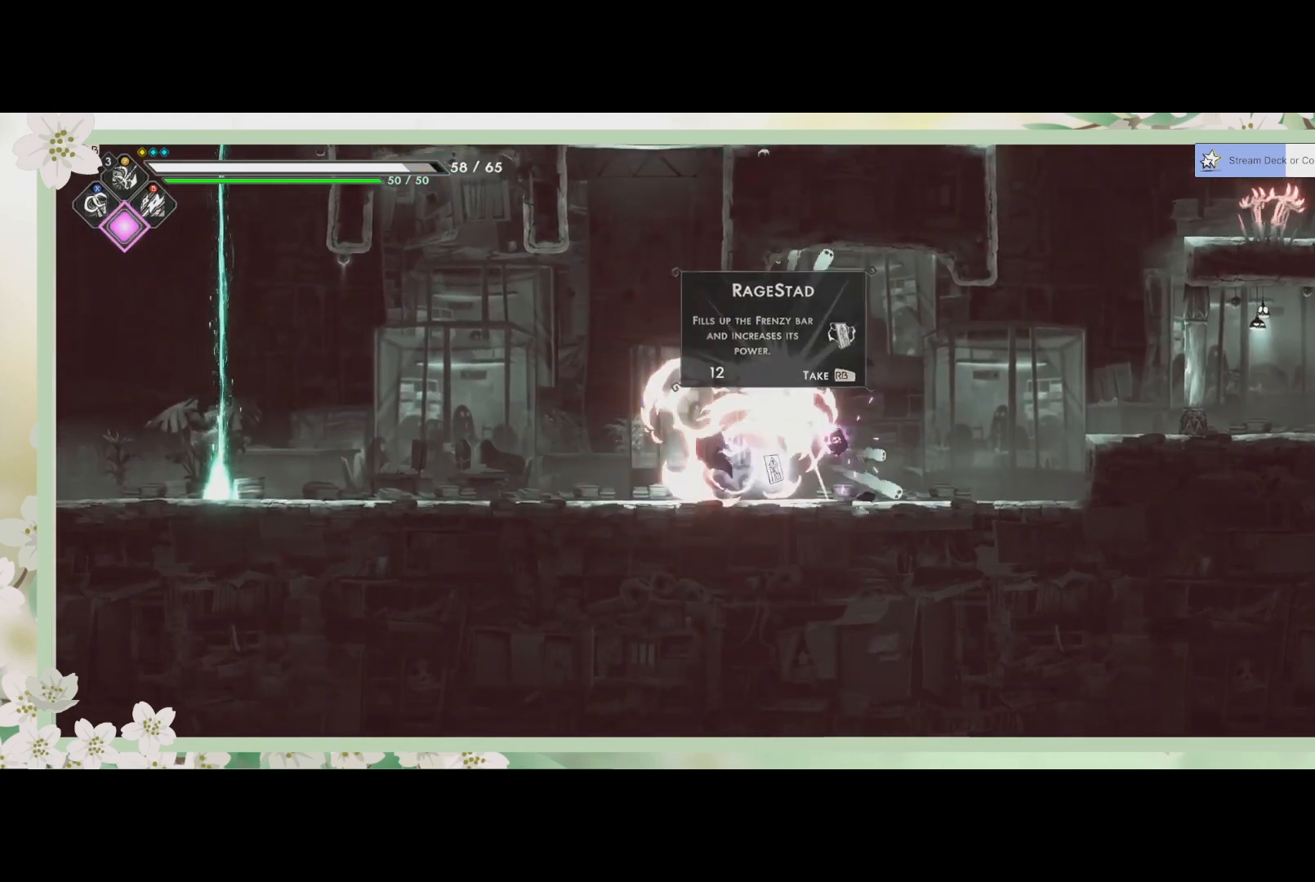
{"buttons": [], "left_stick": "right", "events": [[167, "left_stick", "up-left"], [333, "left_stick", "center"], [400, "left_stick", "right"]]}
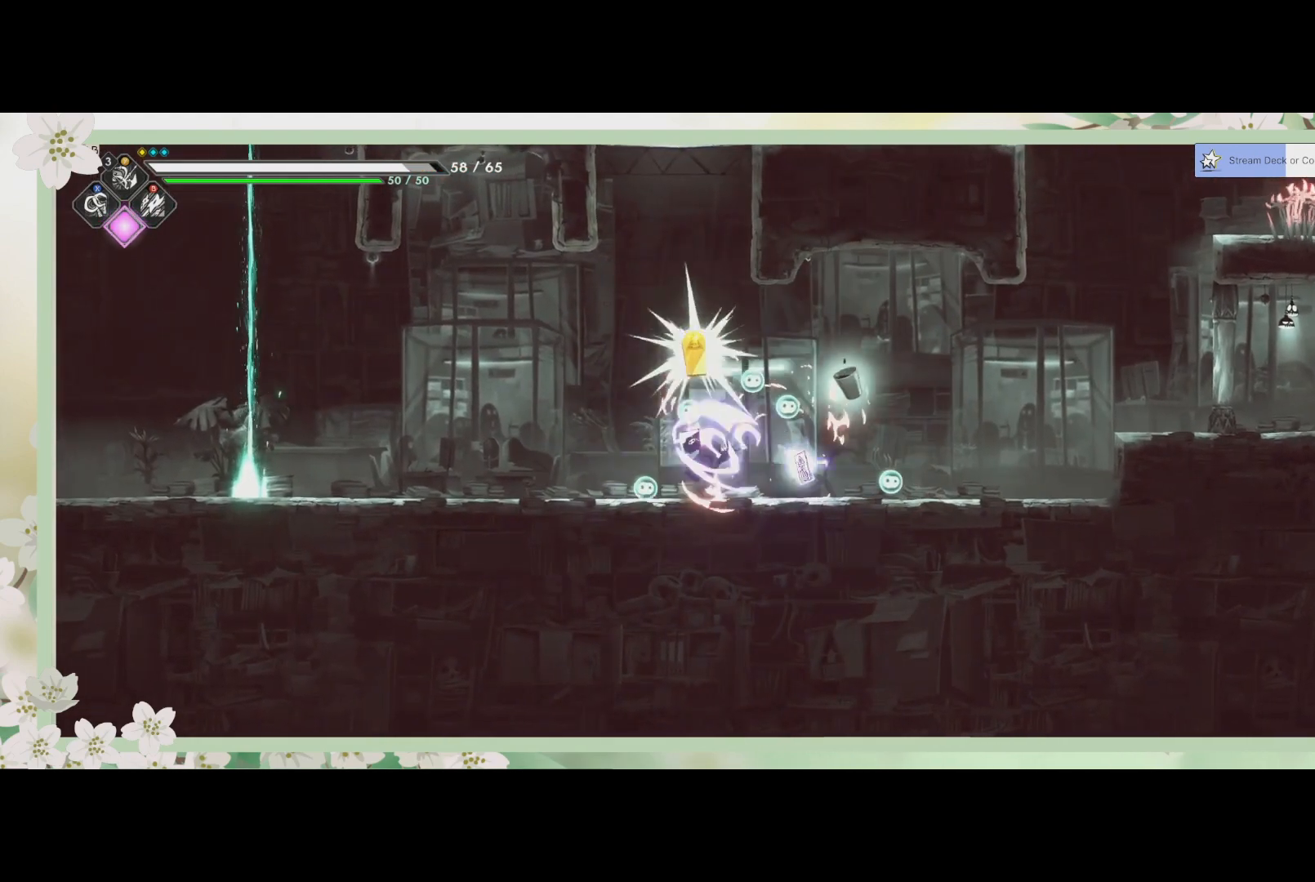
{"buttons": [], "left_stick": "center", "events": [[200, "left_stick", "center"], [233, "R1", "down"], [300, "R1", "up"]]}
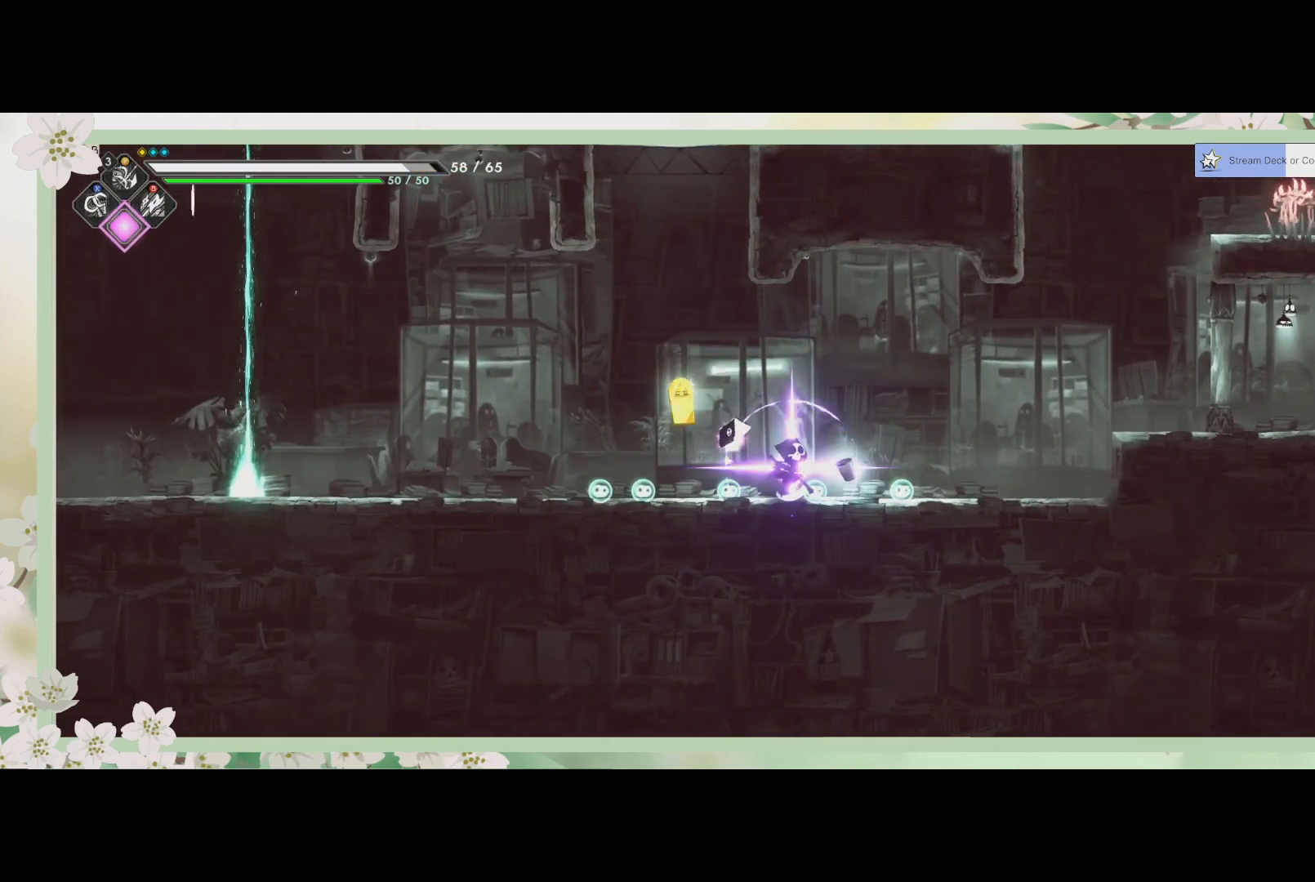
{"buttons": [], "left_stick": "center", "events": [[67, "left_stick", "left"], [300, "left_stick", "center"]]}
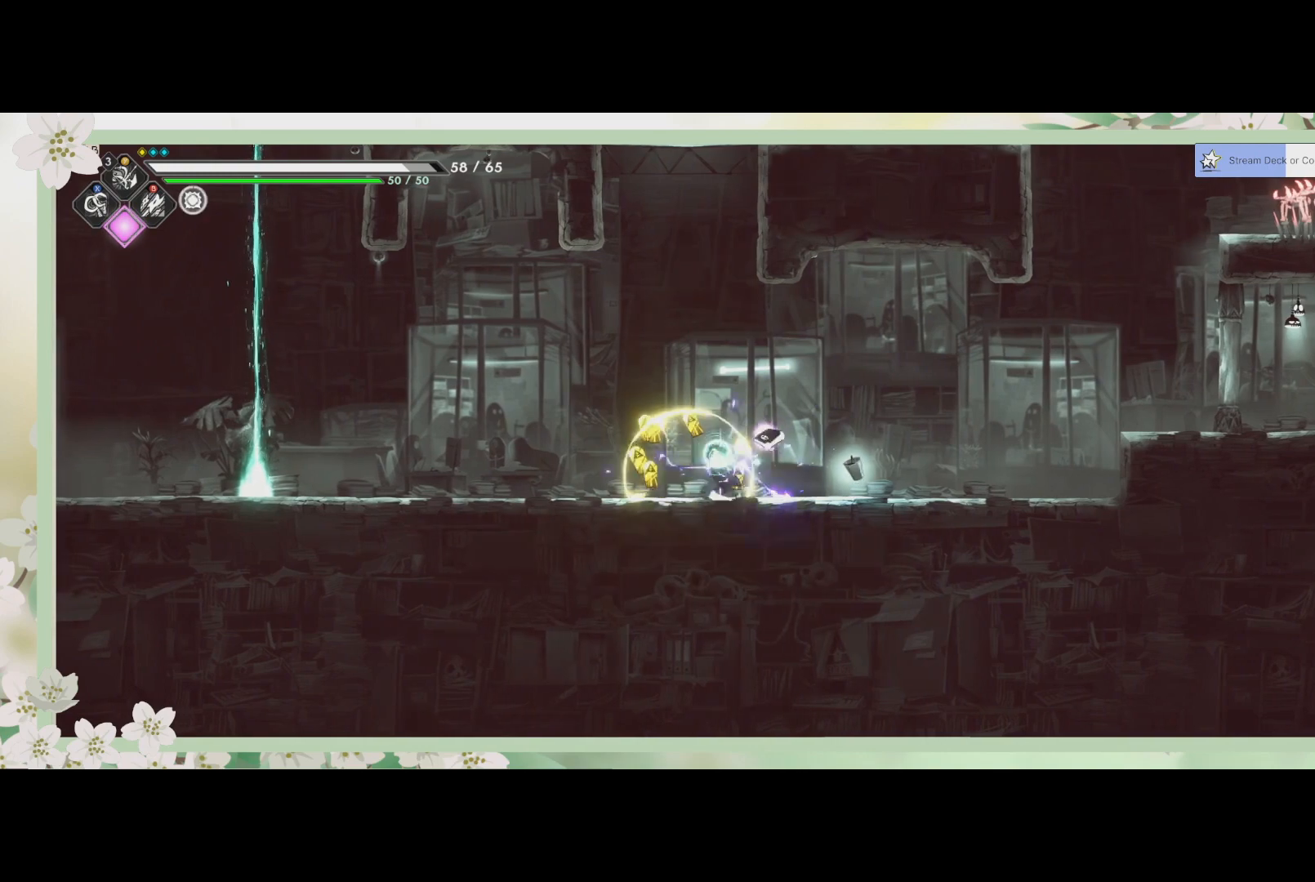
{"buttons": [], "left_stick": "center", "events": [[100, "left_stick", "right"], [467, "left_stick", "center"]]}
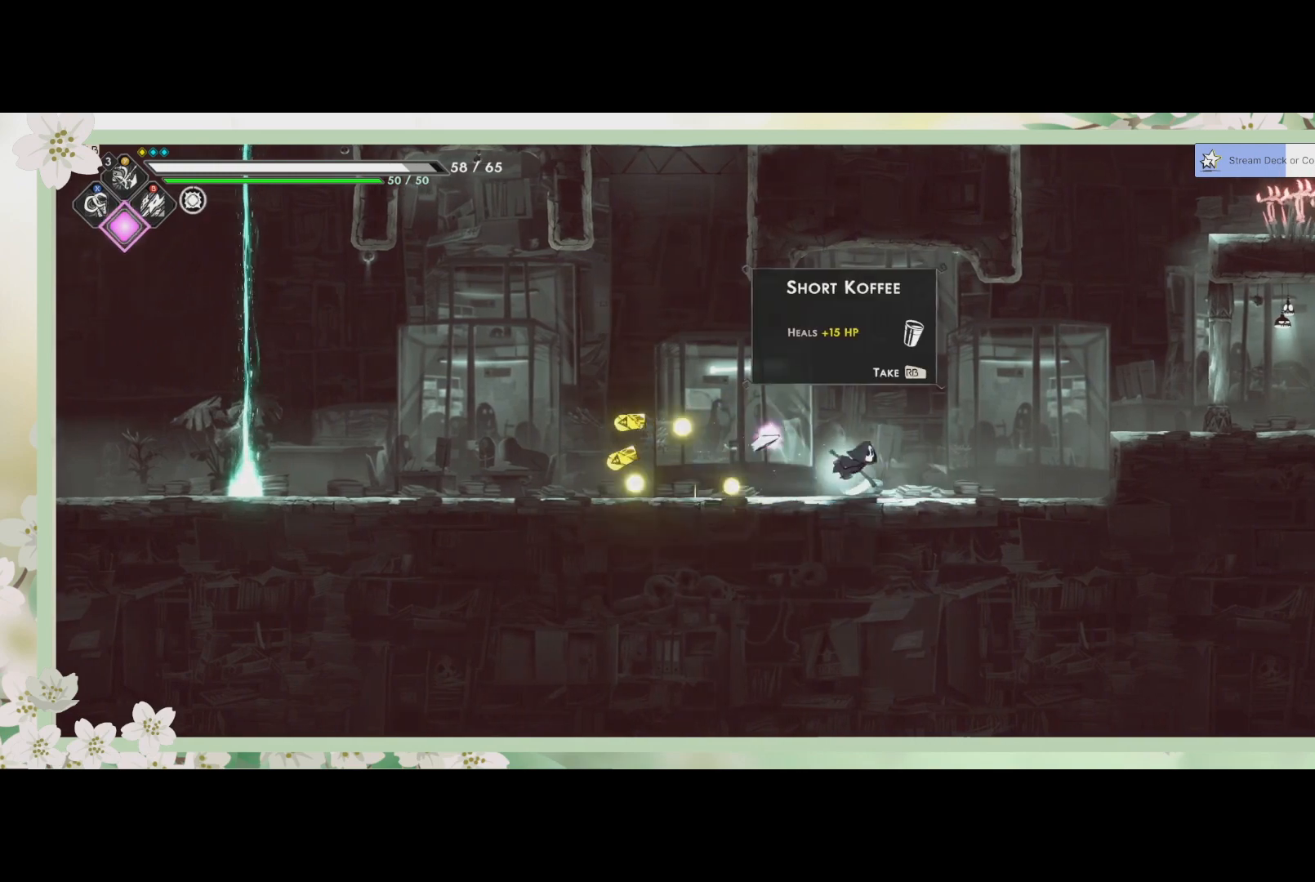
{"buttons": [], "left_stick": "center", "events": [[67, "R1", "down"], [200, "R1", "up"]]}
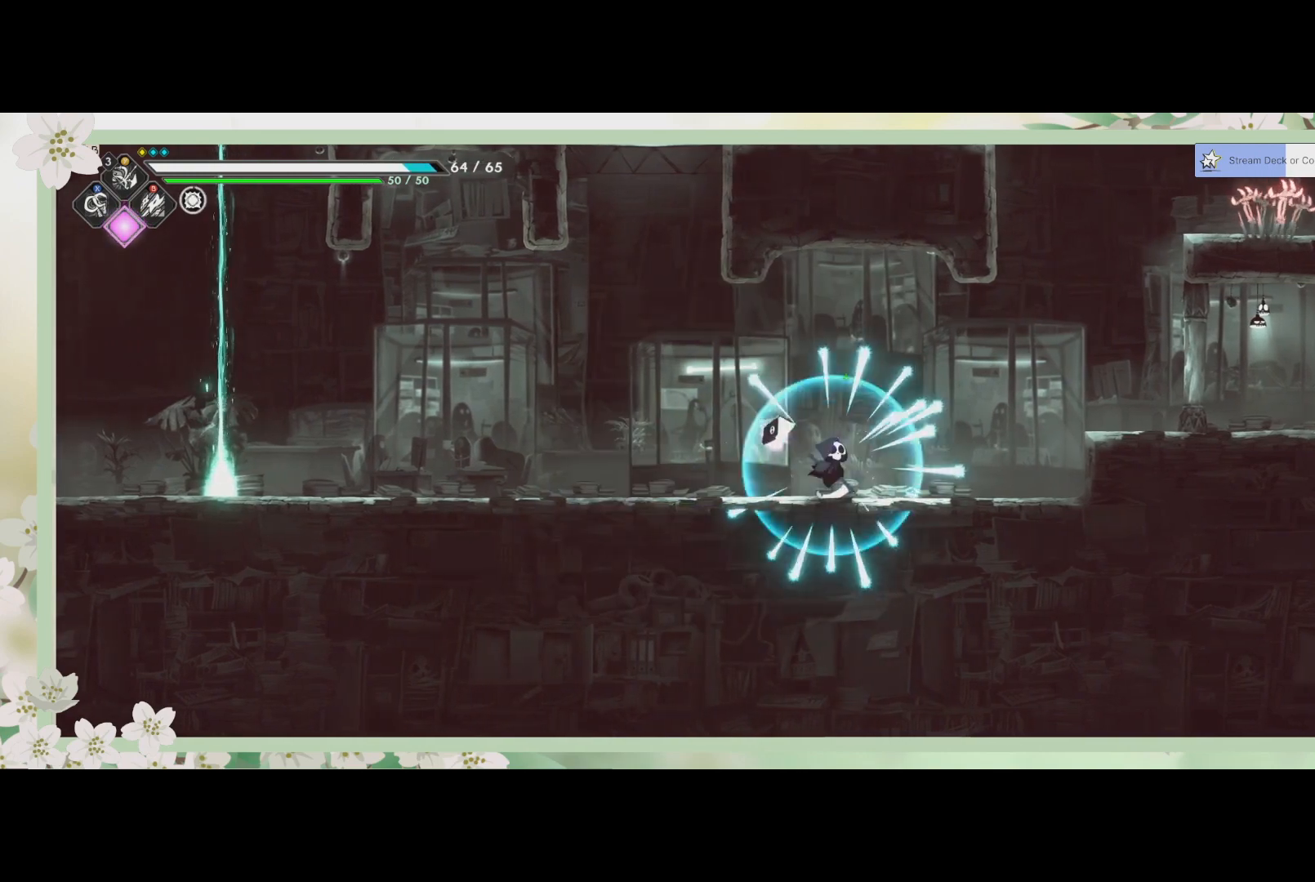
{"buttons": ["CROSS"], "left_stick": "up-right", "events": [[167, "left_stick", "up-right"], [500, "CROSS", "down"]]}
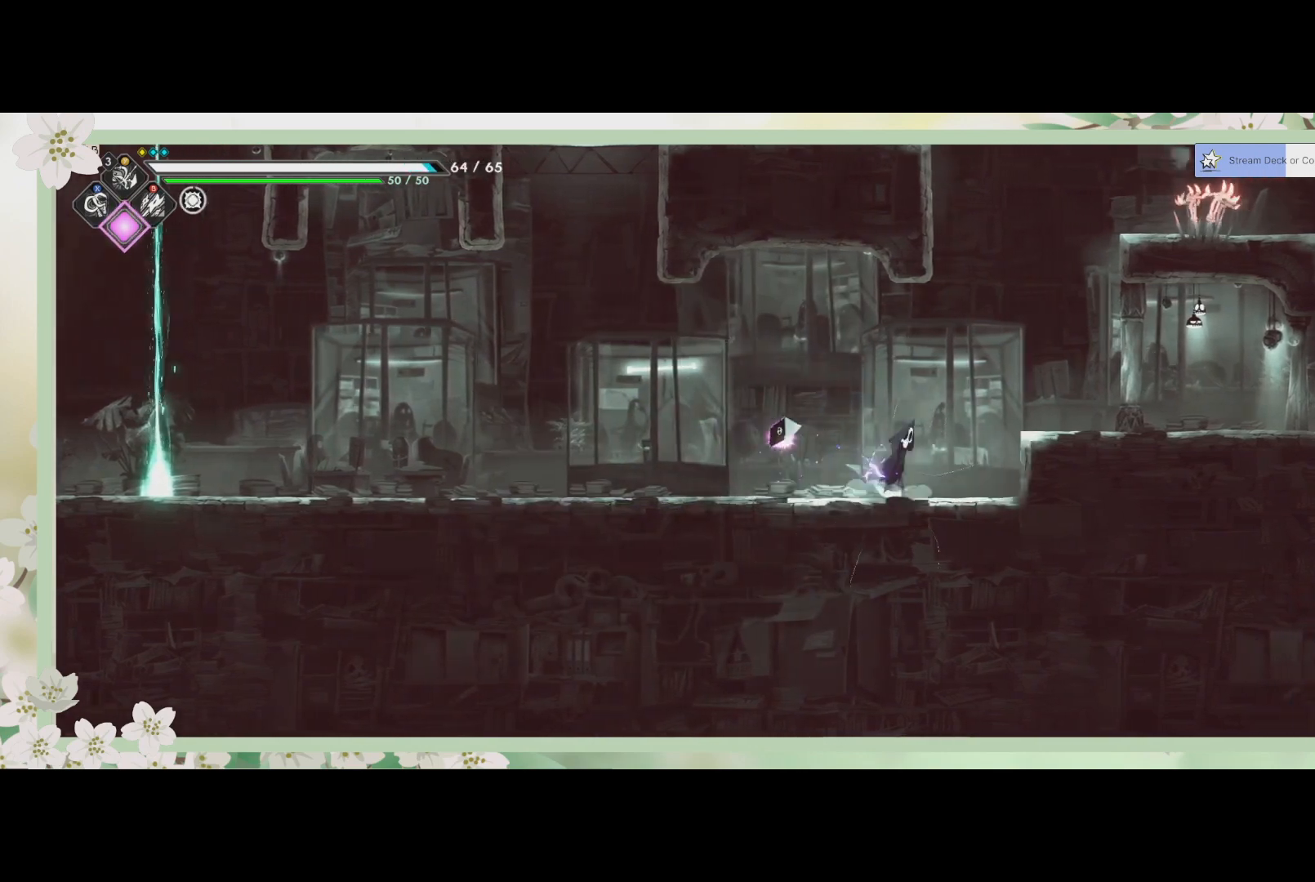
{"buttons": [], "left_stick": "right", "events": [[133, "CROSS", "up"], [233, "R2", "down"], [333, "left_stick", "right"], [433, "R2", "up"]]}
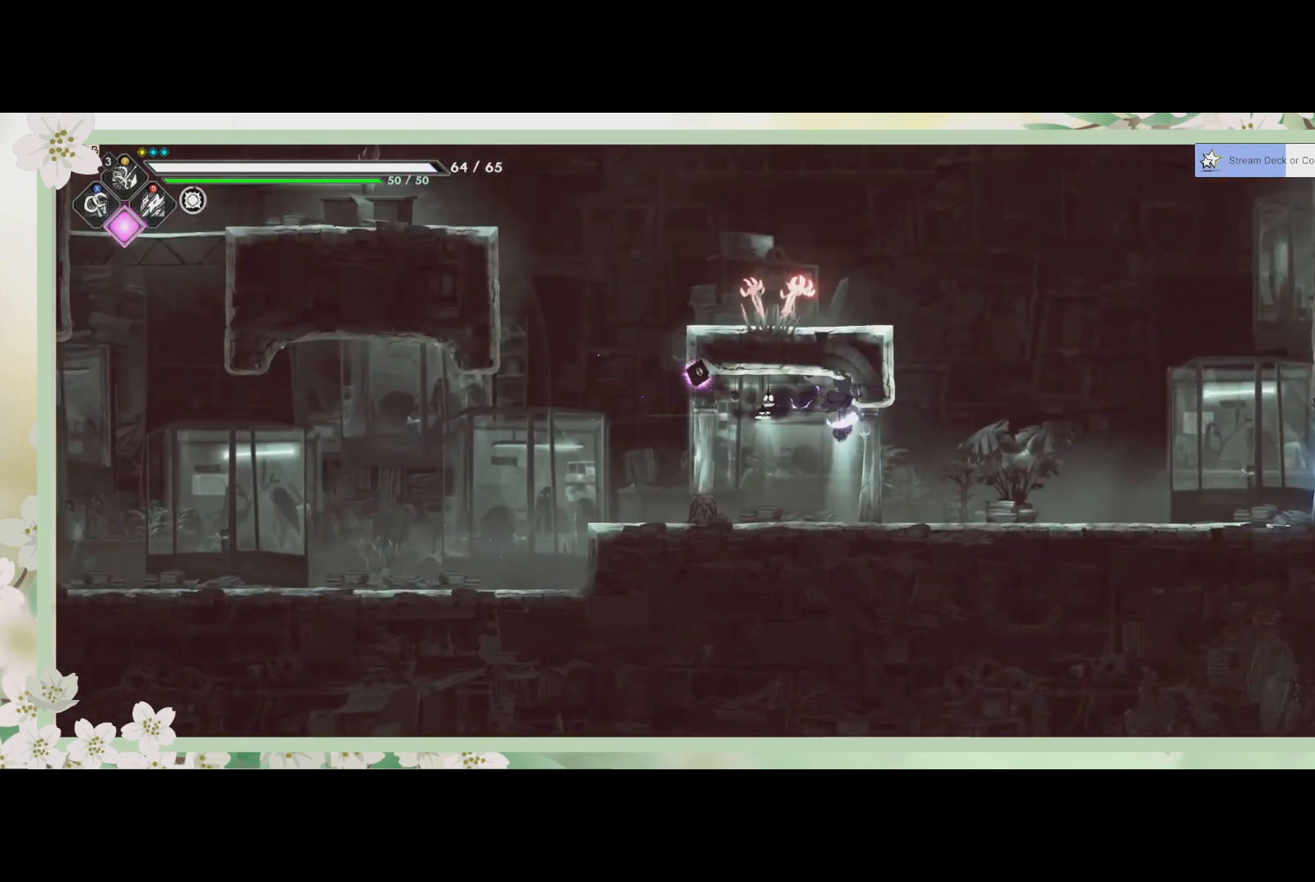
{"buttons": [], "left_stick": "right", "events": [[267, "left_stick", "center"], [400, "left_stick", "right"]]}
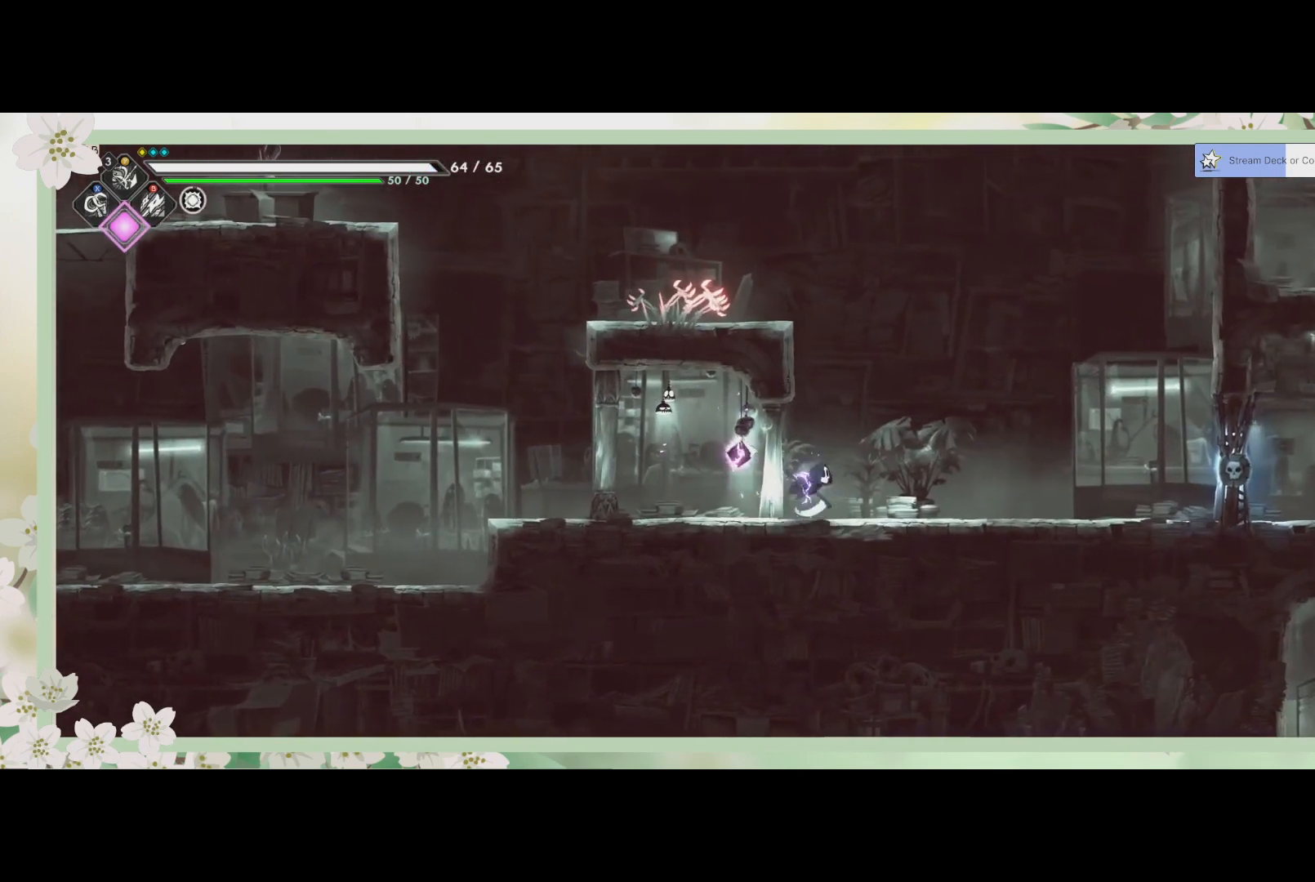
{"buttons": [], "left_stick": "right", "events": []}
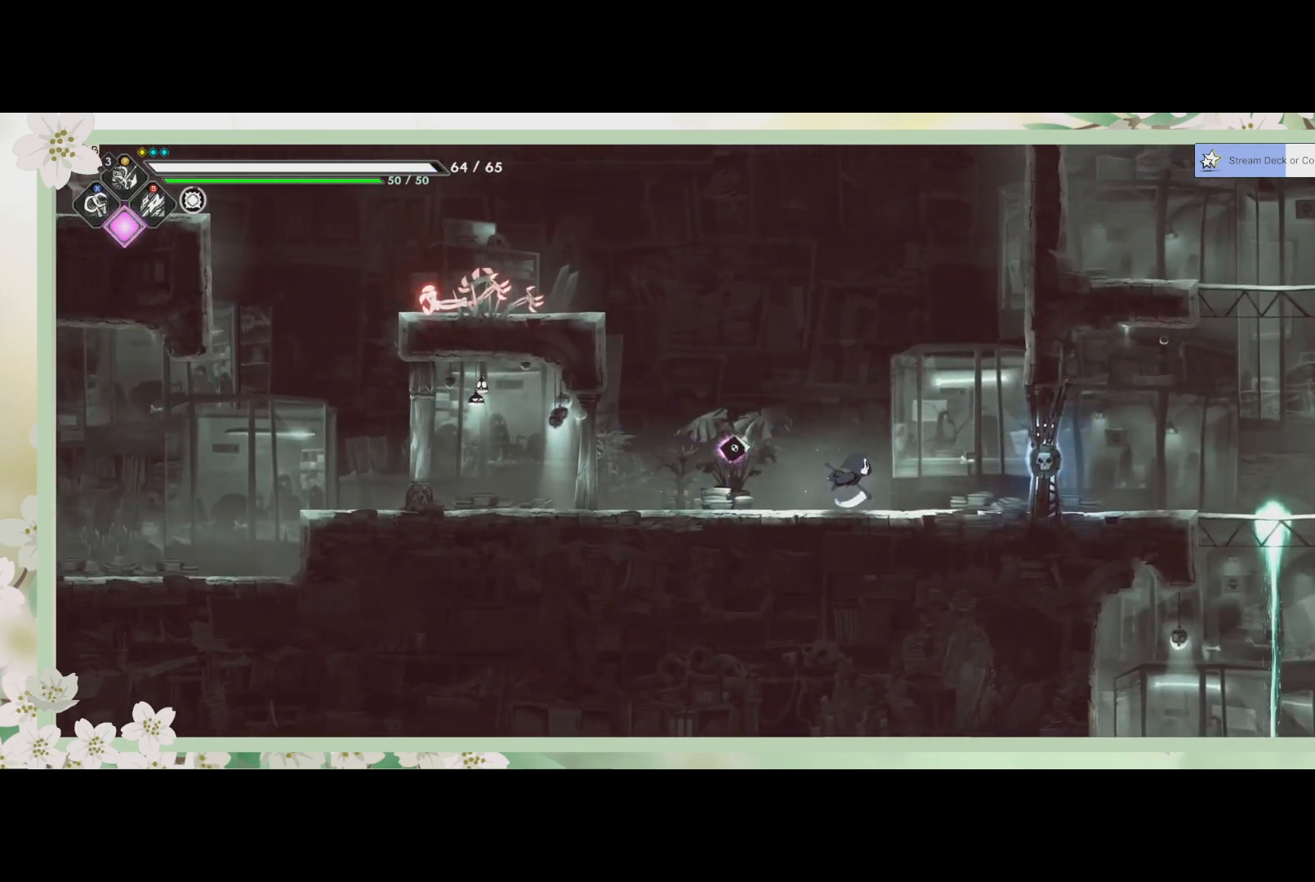
{"buttons": [], "left_stick": "right", "events": [[200, "SQUARE", "down"], [300, "SQUARE", "up"]]}
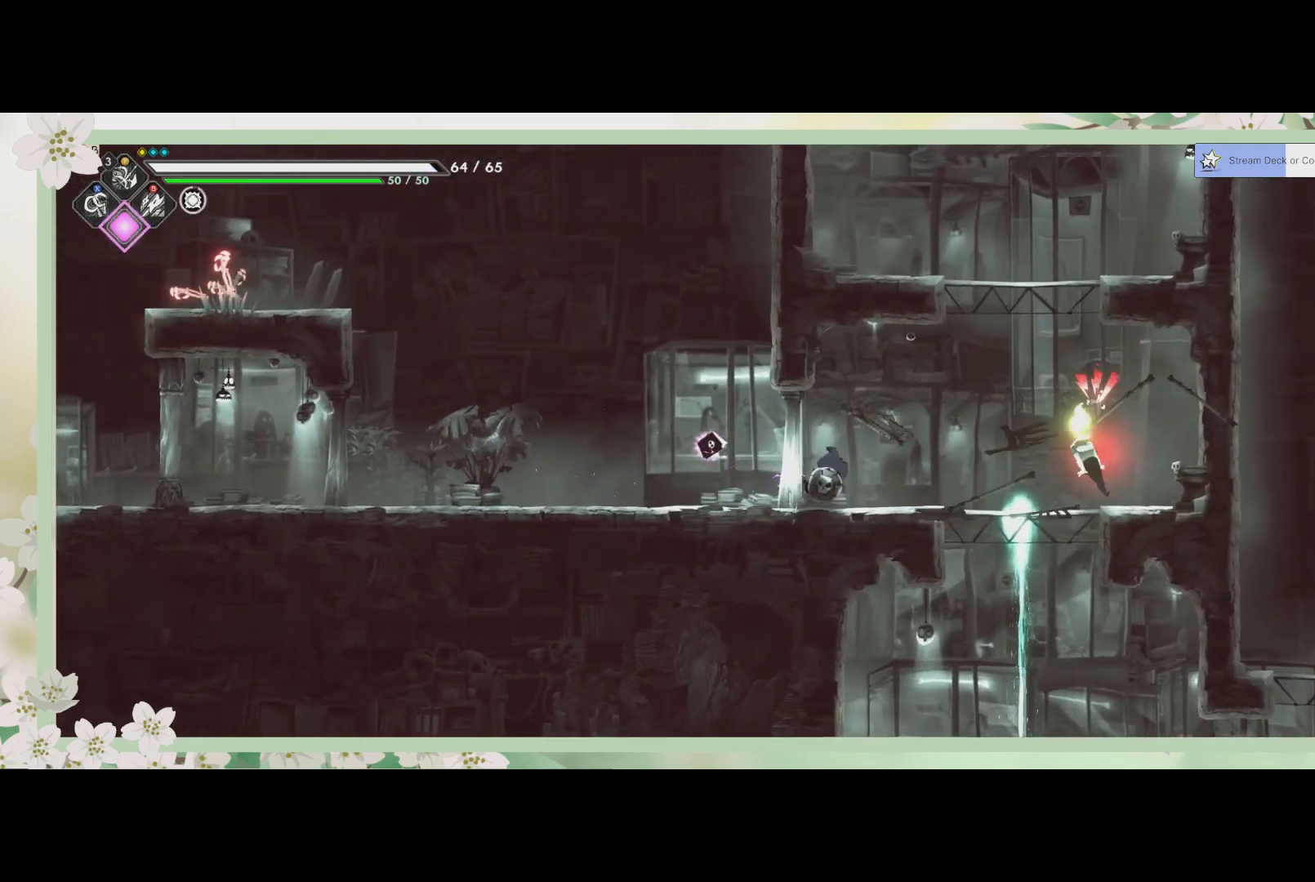
{"buttons": [], "left_stick": "right", "events": [[400, "SQUARE", "down"], [500, "SQUARE", "up"]]}